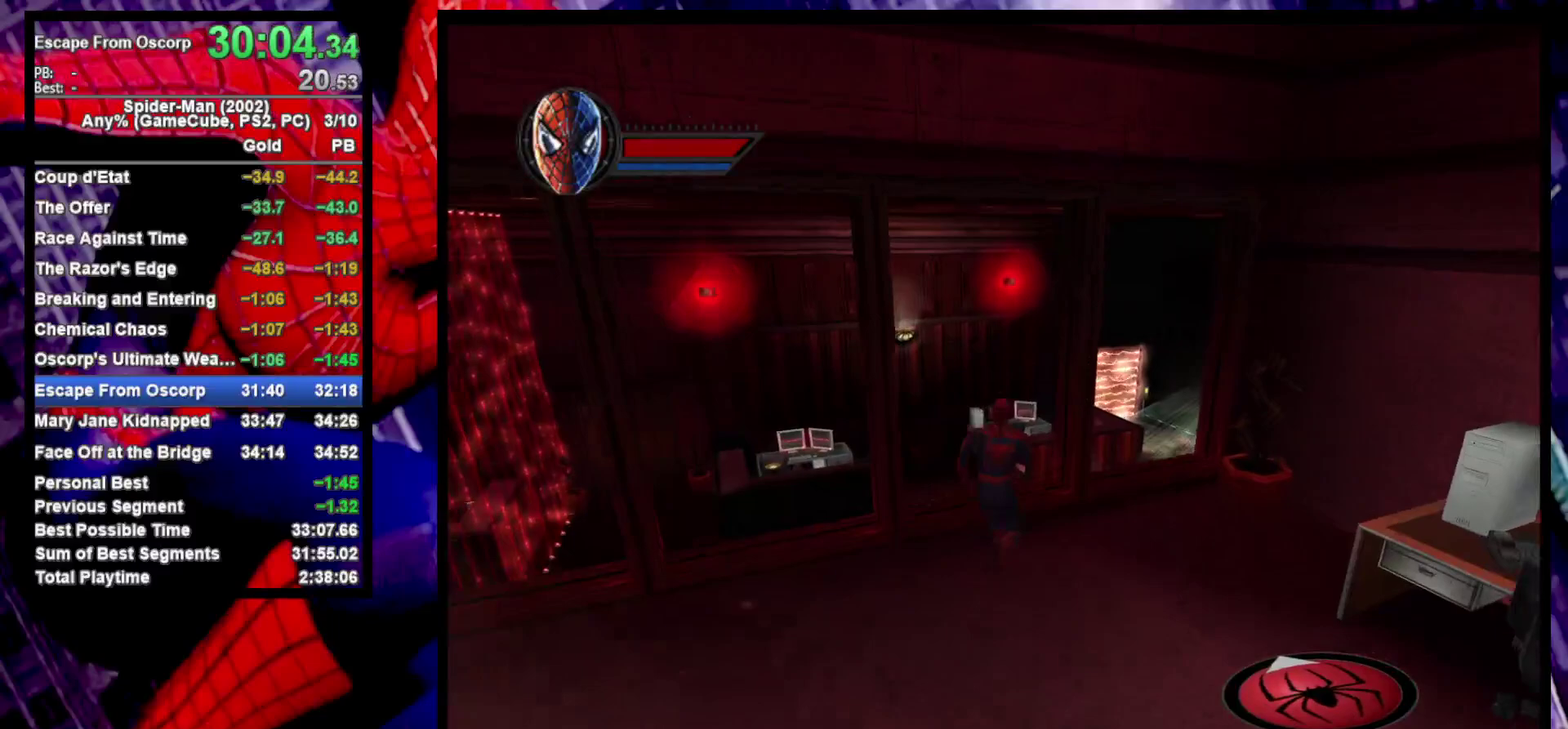
Gameplay with a controller (PlayStation layout); each line is a JSON object with the inputs held at the frame after it. "events" lists button and stick changes between this image and that frame as [ms after this image, input, new state], when the widget could be followed in between. Not read: L1 R1.
{"buttons": [], "left_stick": "up", "right_stick": "center", "events": [[33, "SQUARE", "down"], [133, "SQUARE", "up"], [233, "L2", "up"], [350, "right_stick", "right"], [400, "right_stick", "center"]]}
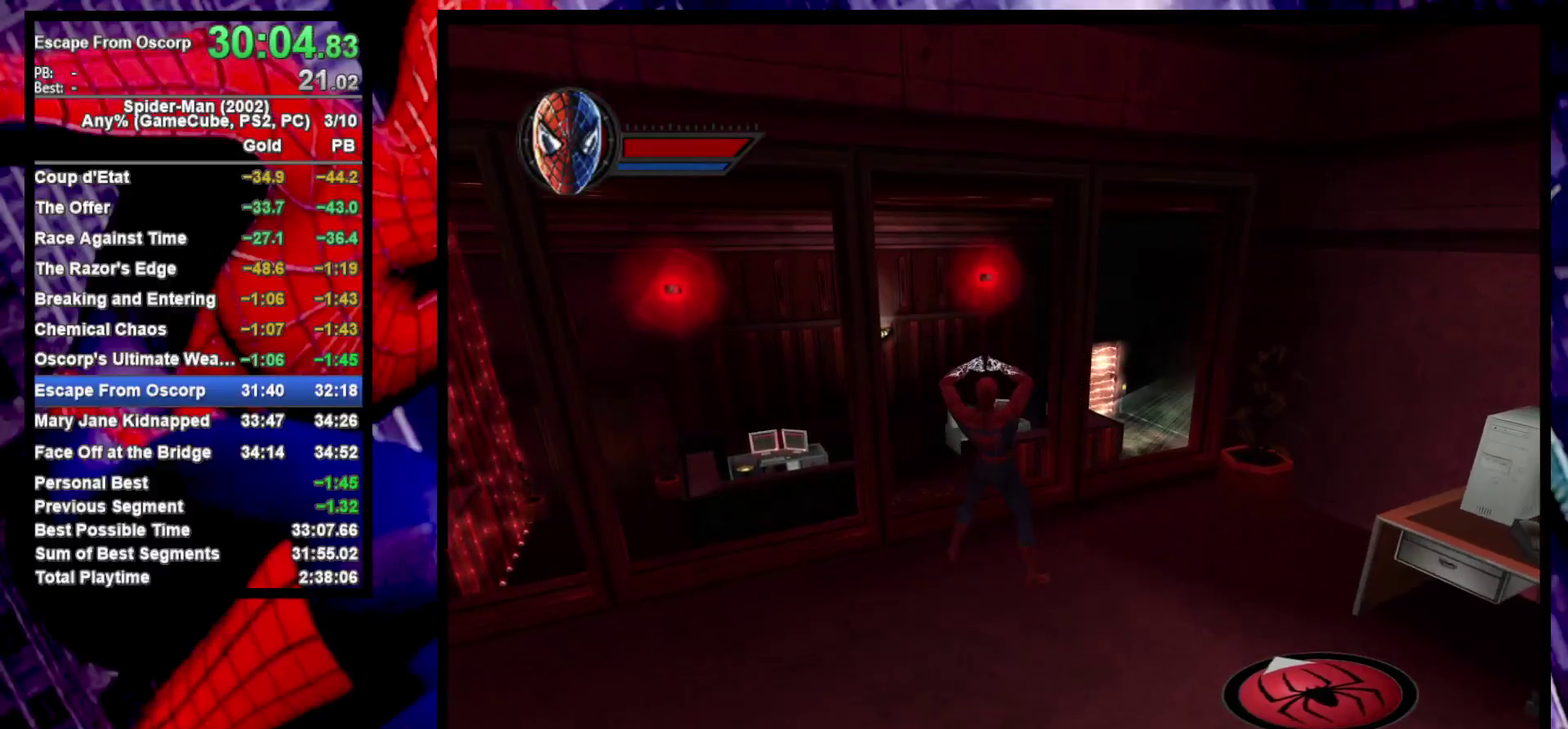
{"buttons": [], "left_stick": "up", "right_stick": "center", "events": []}
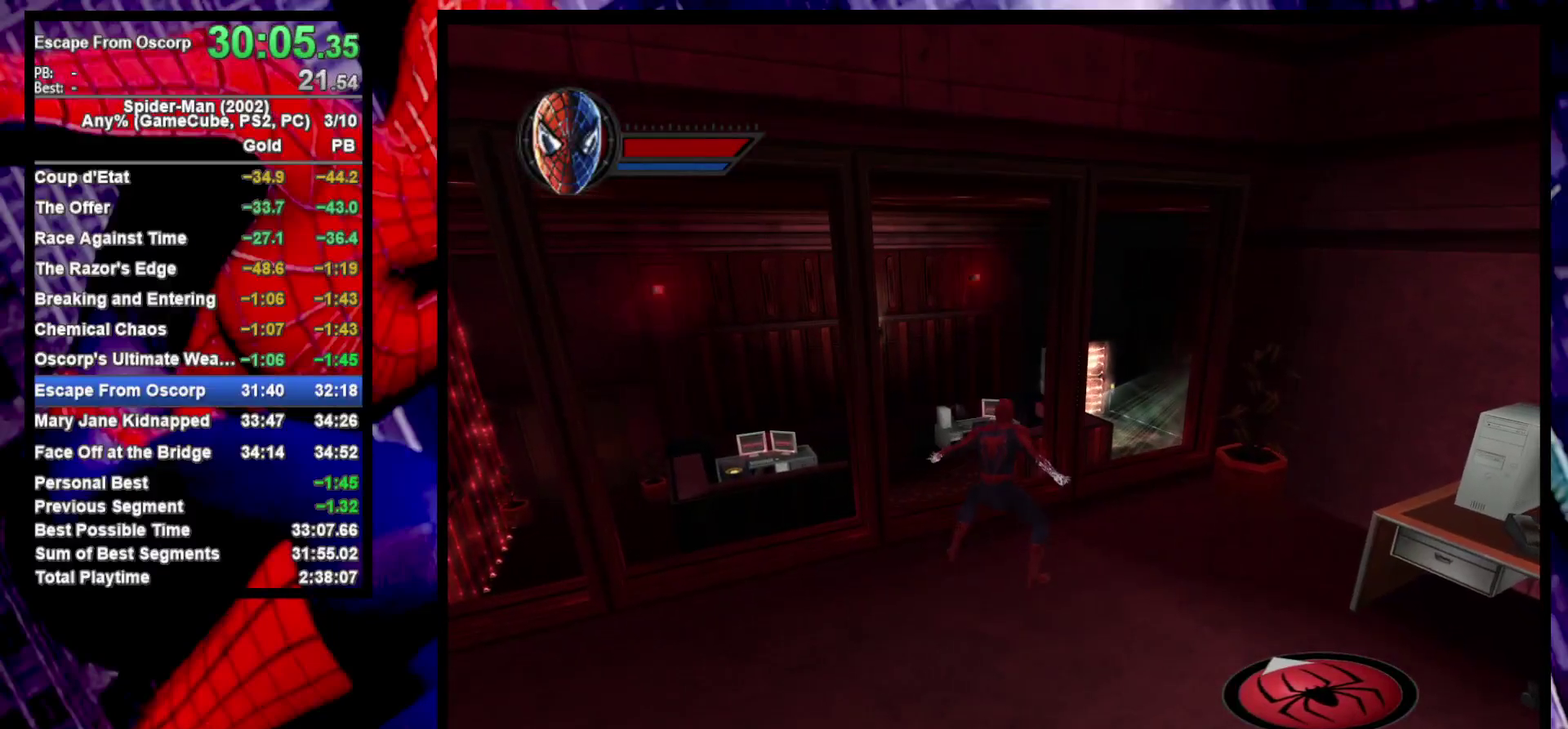
{"buttons": ["SQUARE"], "left_stick": "up", "right_stick": "center", "events": [[283, "SQUARE", "down"], [400, "SQUARE", "up"], [450, "SQUARE", "down"]]}
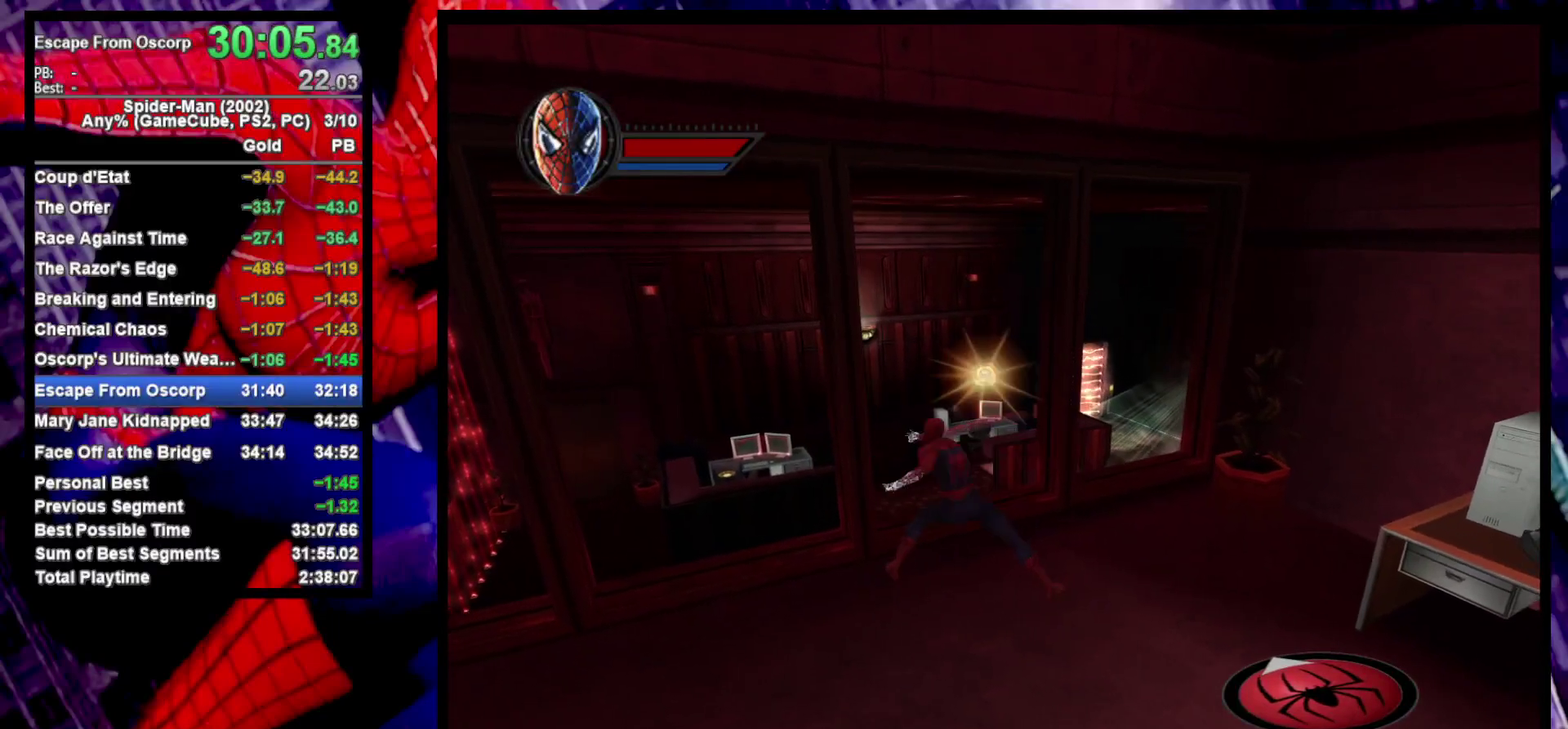
{"buttons": [], "left_stick": "up-left", "right_stick": "right", "events": [[67, "SQUARE", "up"], [383, "right_stick", "right"], [483, "left_stick", "up-left"]]}
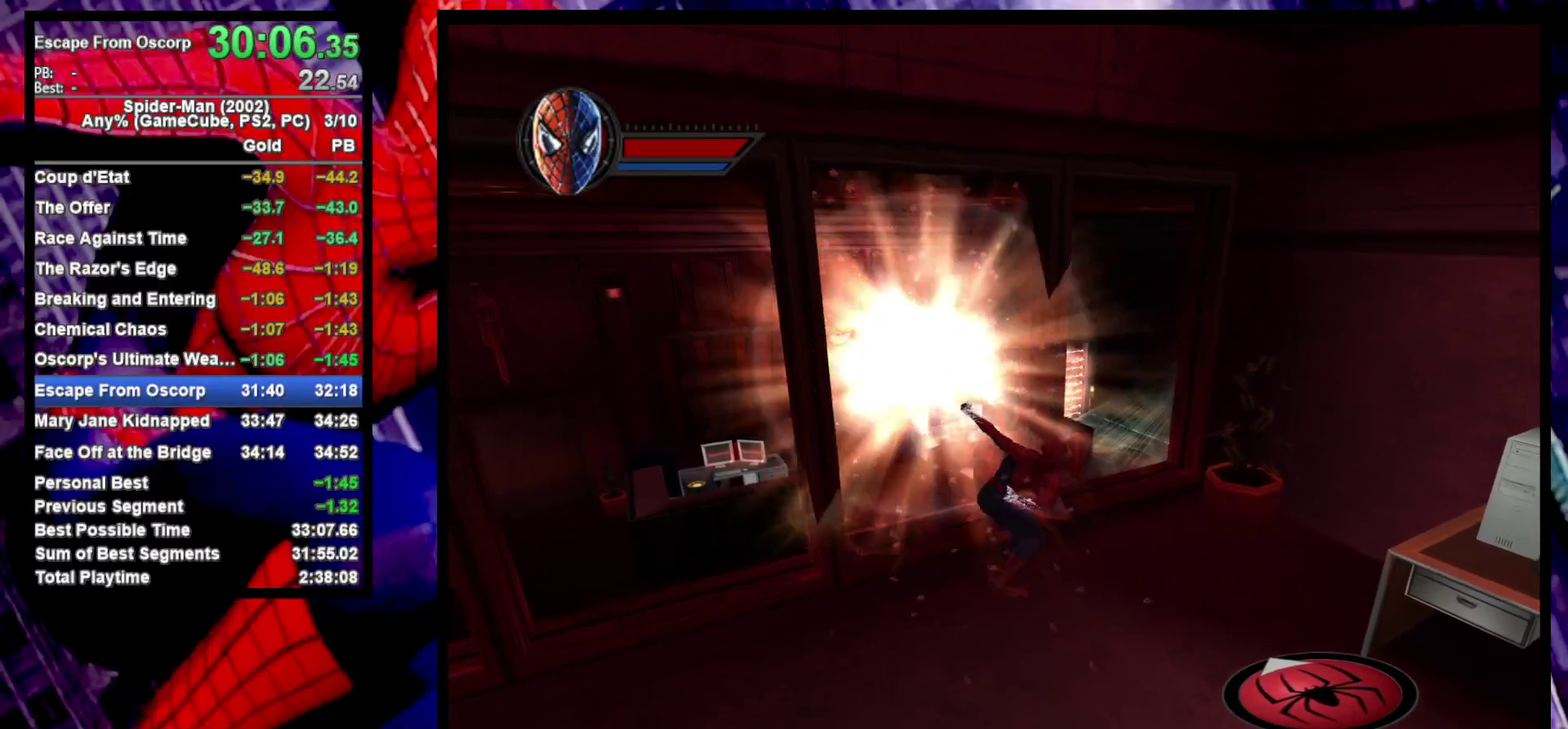
{"buttons": [], "left_stick": "up-left", "right_stick": "center"}
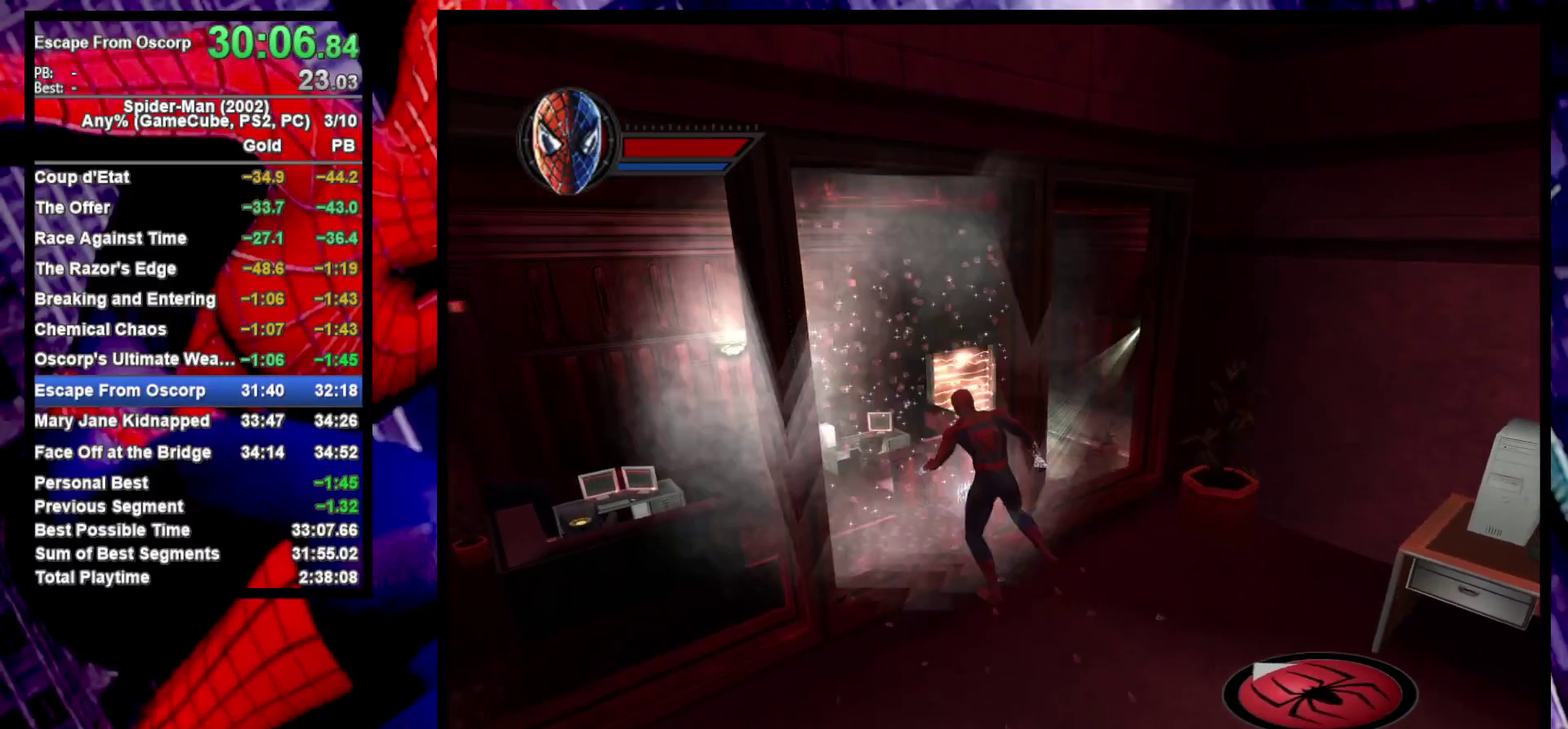
{"buttons": [], "left_stick": "up-right", "right_stick": "center", "events": [[133, "CROSS", "down"], [217, "CROSS", "up"], [217, "left_stick", "up"], [333, "left_stick", "up-right"]]}
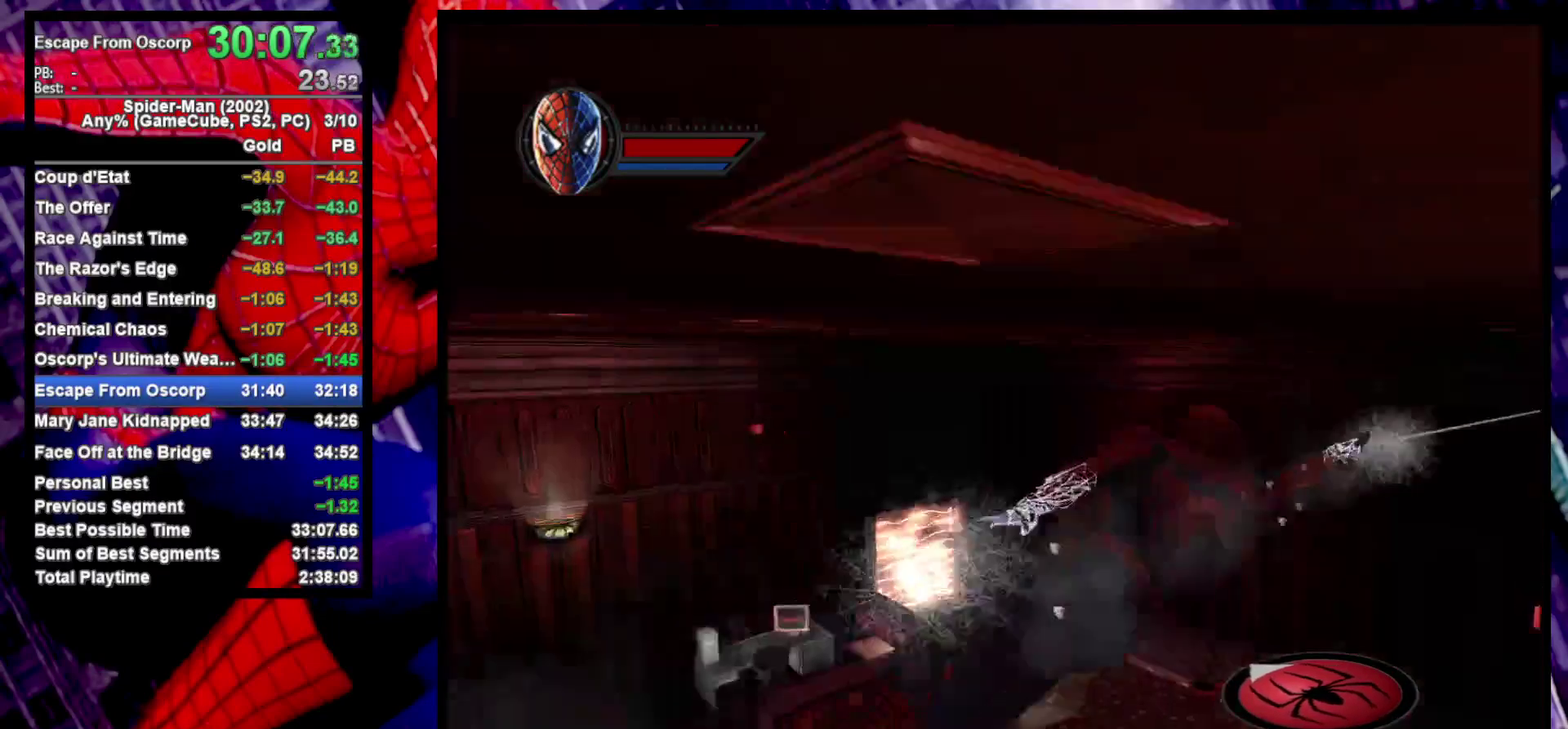
{"buttons": [], "left_stick": "up", "right_stick": "center", "events": [[283, "CROSS", "down"], [367, "CROSS", "up"], [483, "left_stick", "up"]]}
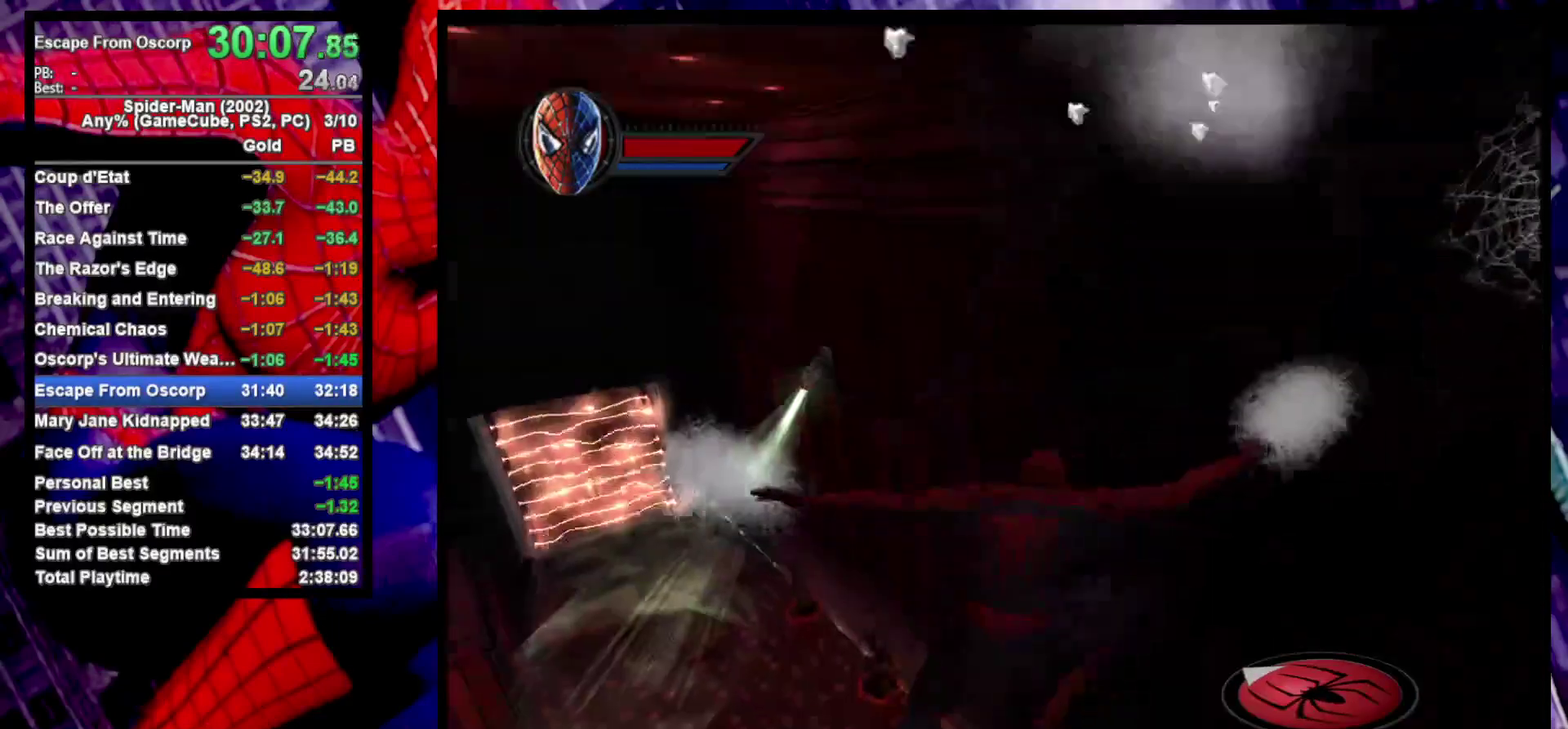
{"buttons": [], "left_stick": "down", "right_stick": "center", "events": [[167, "right_stick", "right"], [250, "right_stick", "center"], [267, "left_stick", "down-right"], [350, "left_stick", "down"]]}
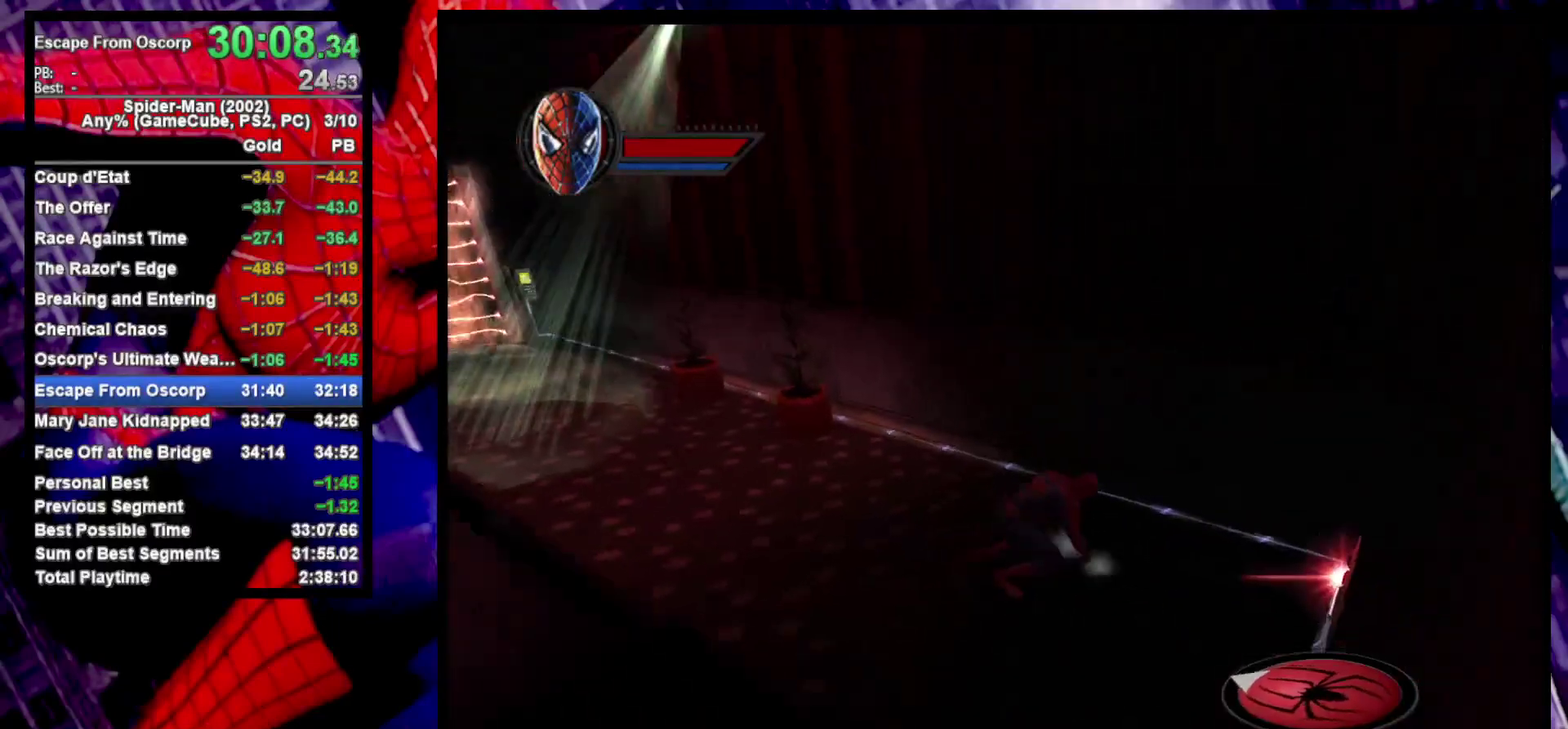
{"buttons": [], "left_stick": "down-left", "right_stick": "center", "events": [[117, "TRIANGLE", "down"], [200, "TRIANGLE", "up"], [267, "left_stick", "center"], [433, "left_stick", "down-left"]]}
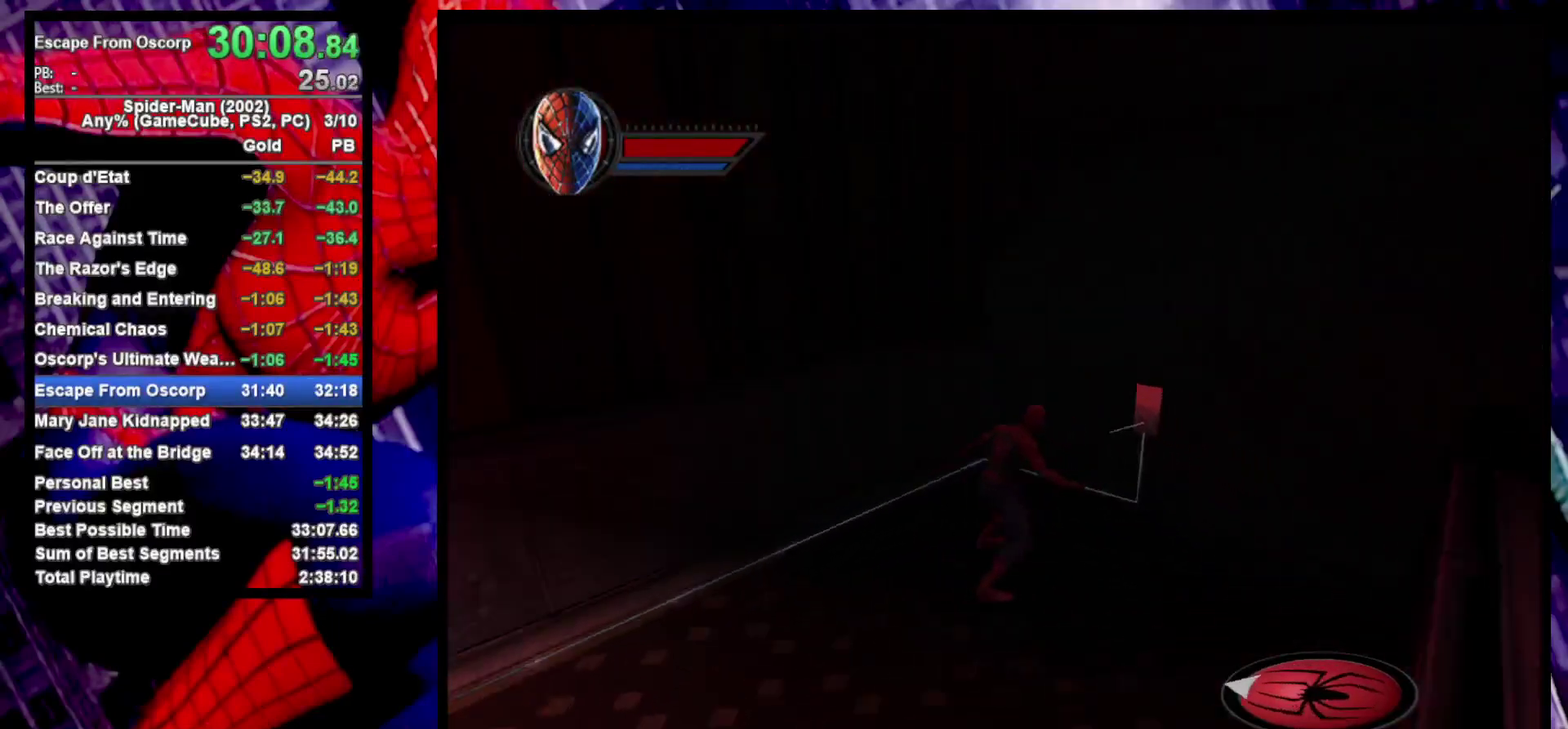
{"buttons": ["CROSS"], "left_stick": "down", "right_stick": "center", "events": [[367, "left_stick", "down"], [400, "CROSS", "down"]]}
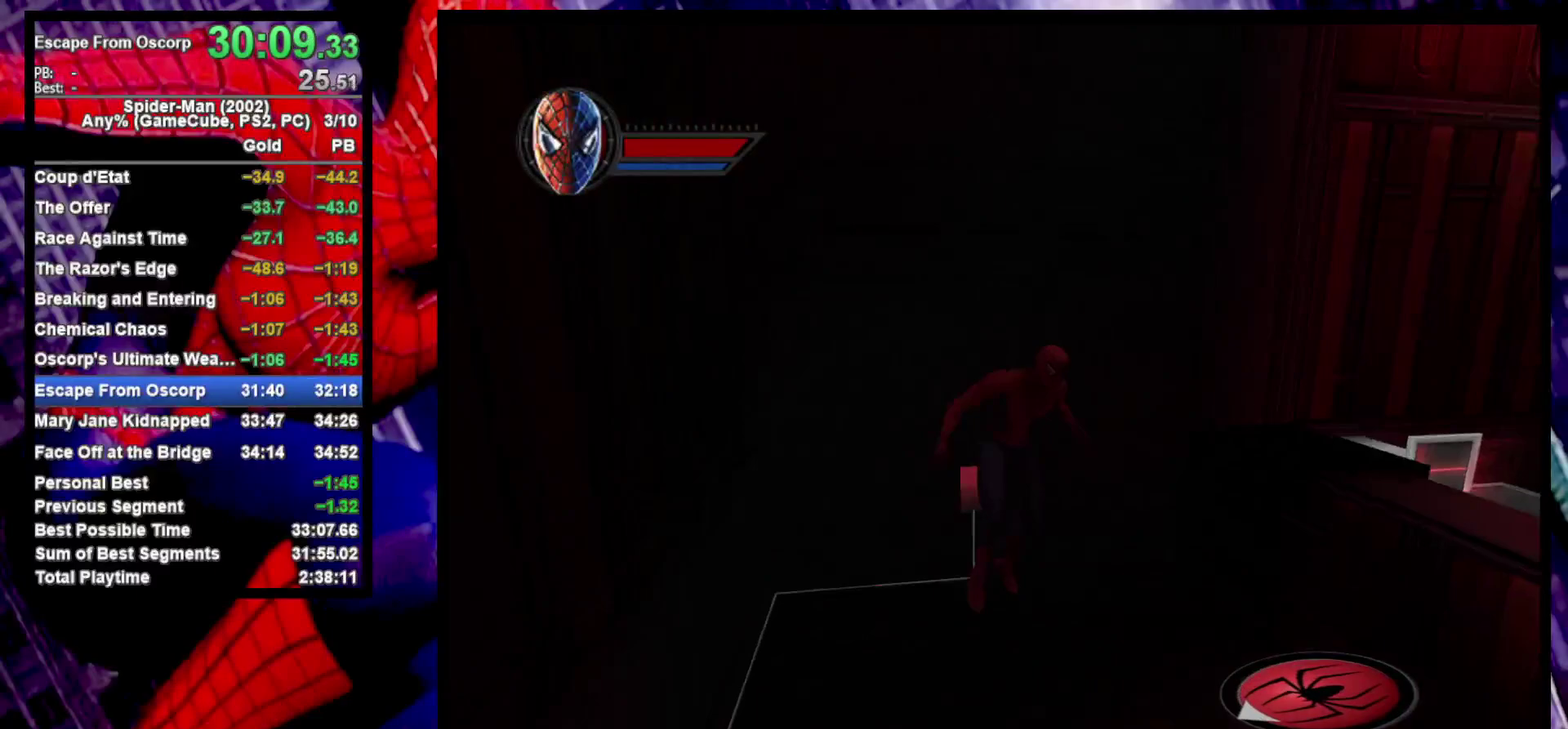
{"buttons": [], "left_stick": "down", "right_stick": "center", "events": [[33, "CROSS", "up"], [117, "left_stick", "down-right"], [150, "CROSS", "down"], [167, "left_stick", "down"], [233, "CROSS", "up"]]}
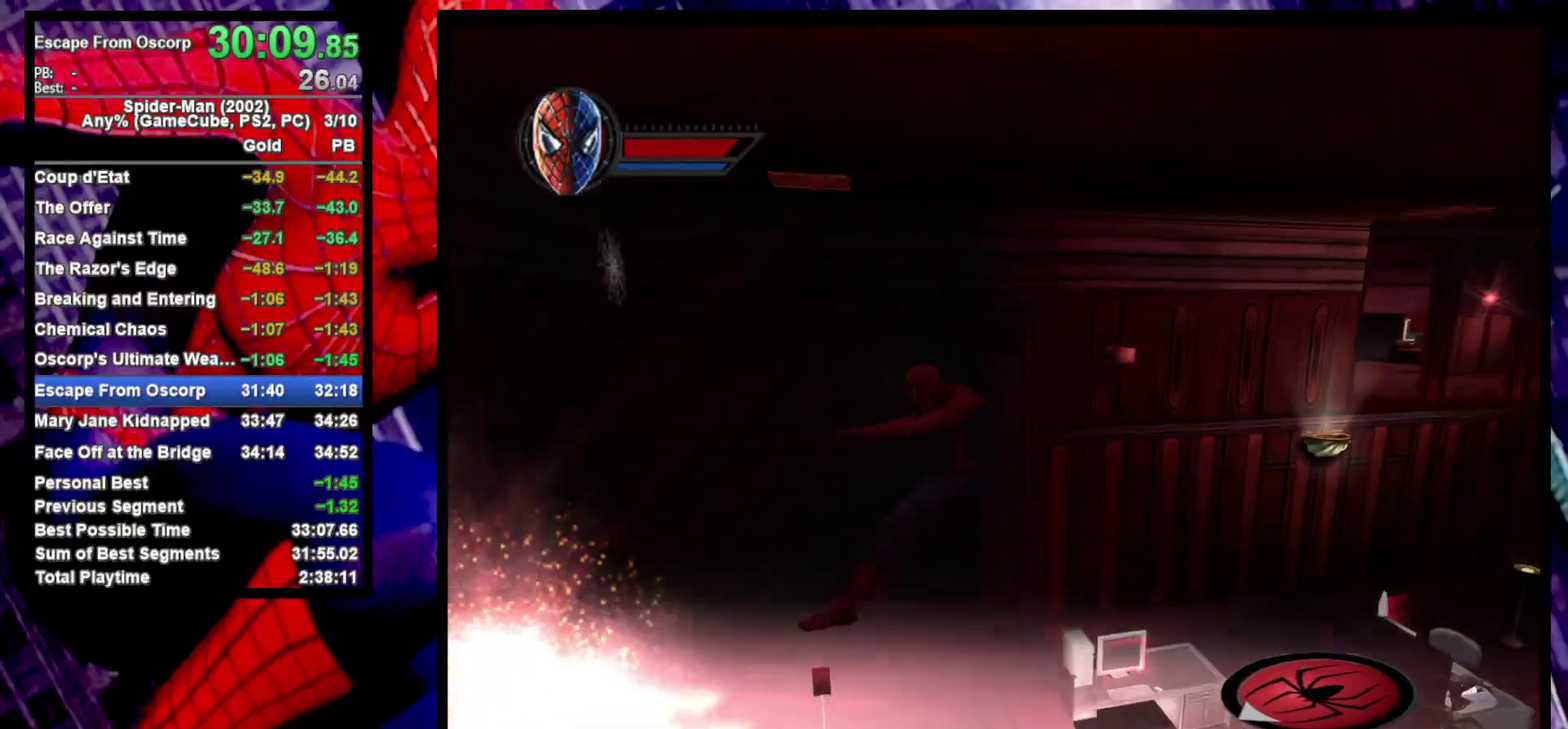
{"buttons": [], "left_stick": "down-left", "right_stick": "left", "events": [[33, "CROSS", "down"], [150, "CROSS", "up"], [317, "left_stick", "down-left"], [500, "right_stick", "left"]]}
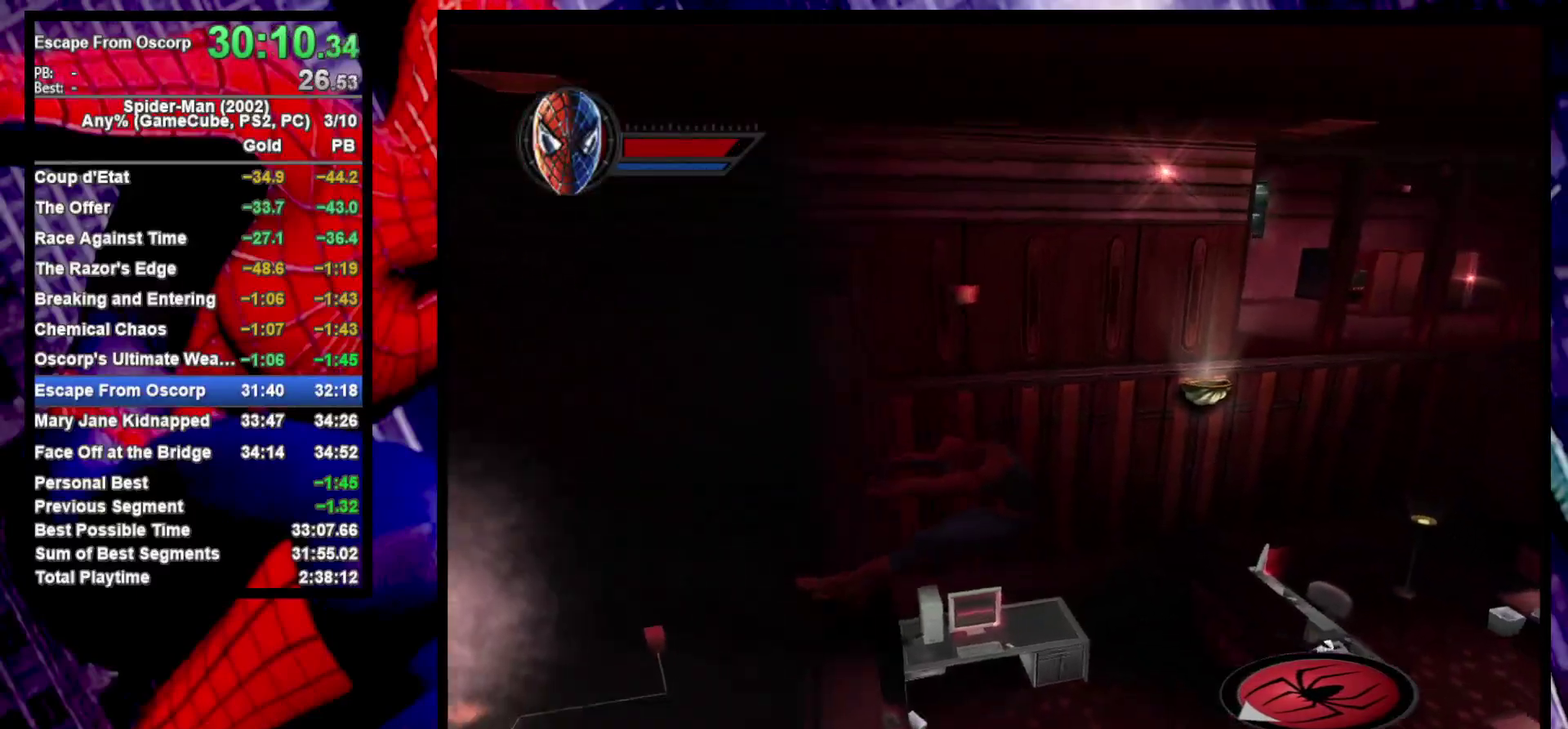
{"buttons": [], "left_stick": "left", "right_stick": "left", "events": [[200, "left_stick", "up-right"], [300, "CROSS", "down"], [300, "left_stick", "left"], [400, "CROSS", "up"]]}
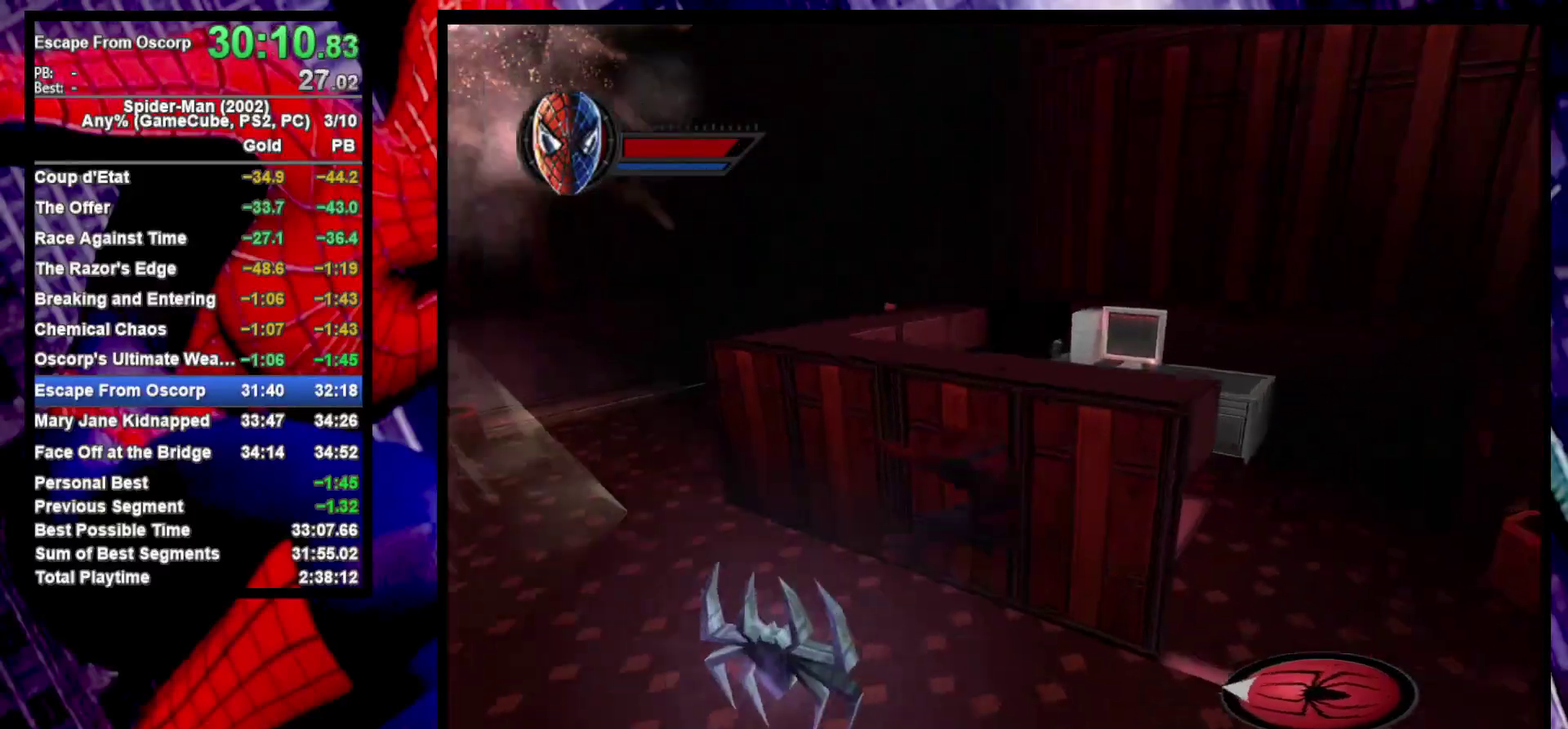
{"buttons": [], "left_stick": "left", "right_stick": "center", "events": [[117, "CROSS", "down"], [250, "CROSS", "up"], [250, "left_stick", "up-left"], [267, "right_stick", "center"], [400, "left_stick", "left"]]}
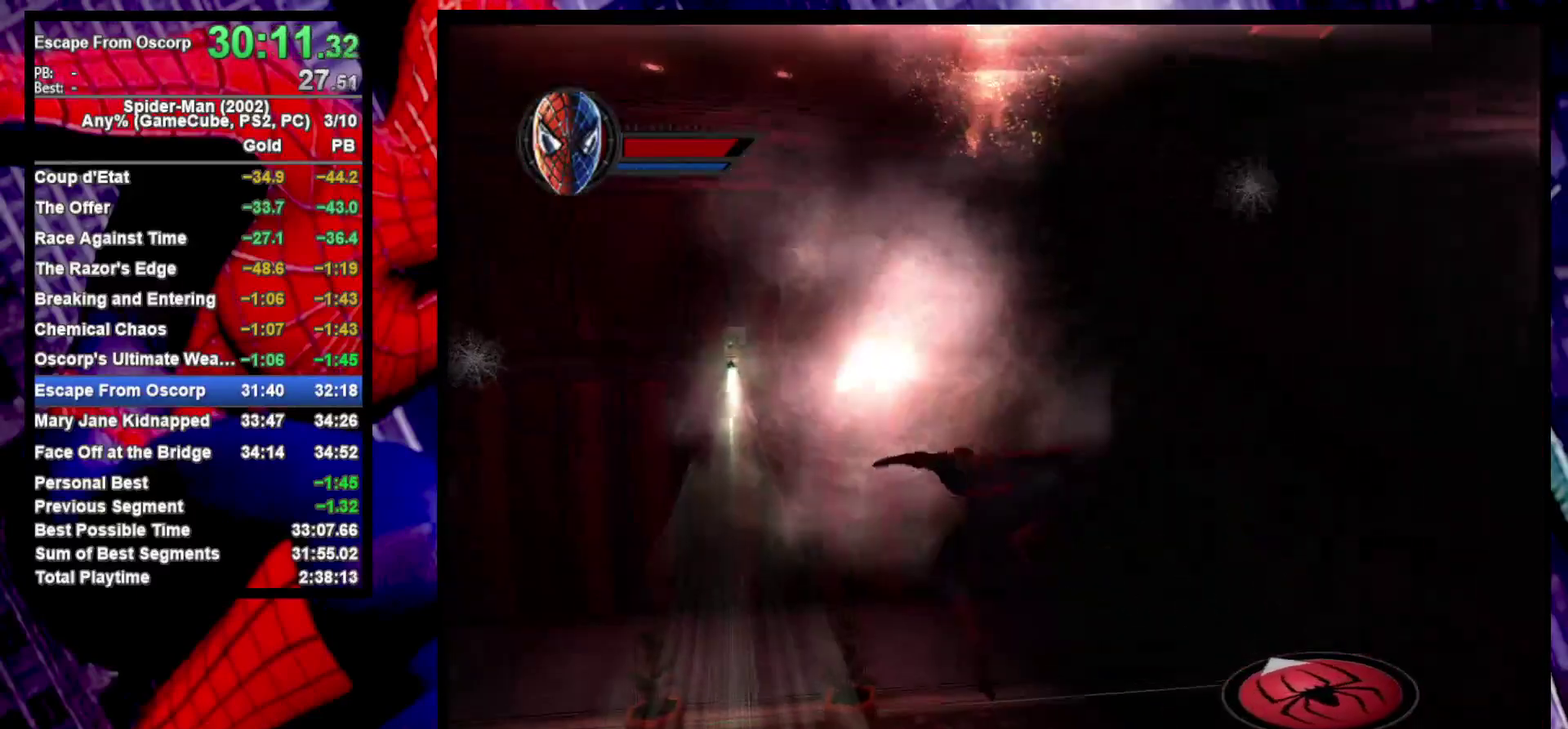
{"buttons": [], "left_stick": "up", "right_stick": "center", "events": [[400, "CROSS", "down"], [483, "left_stick", "up"], [500, "CROSS", "up"]]}
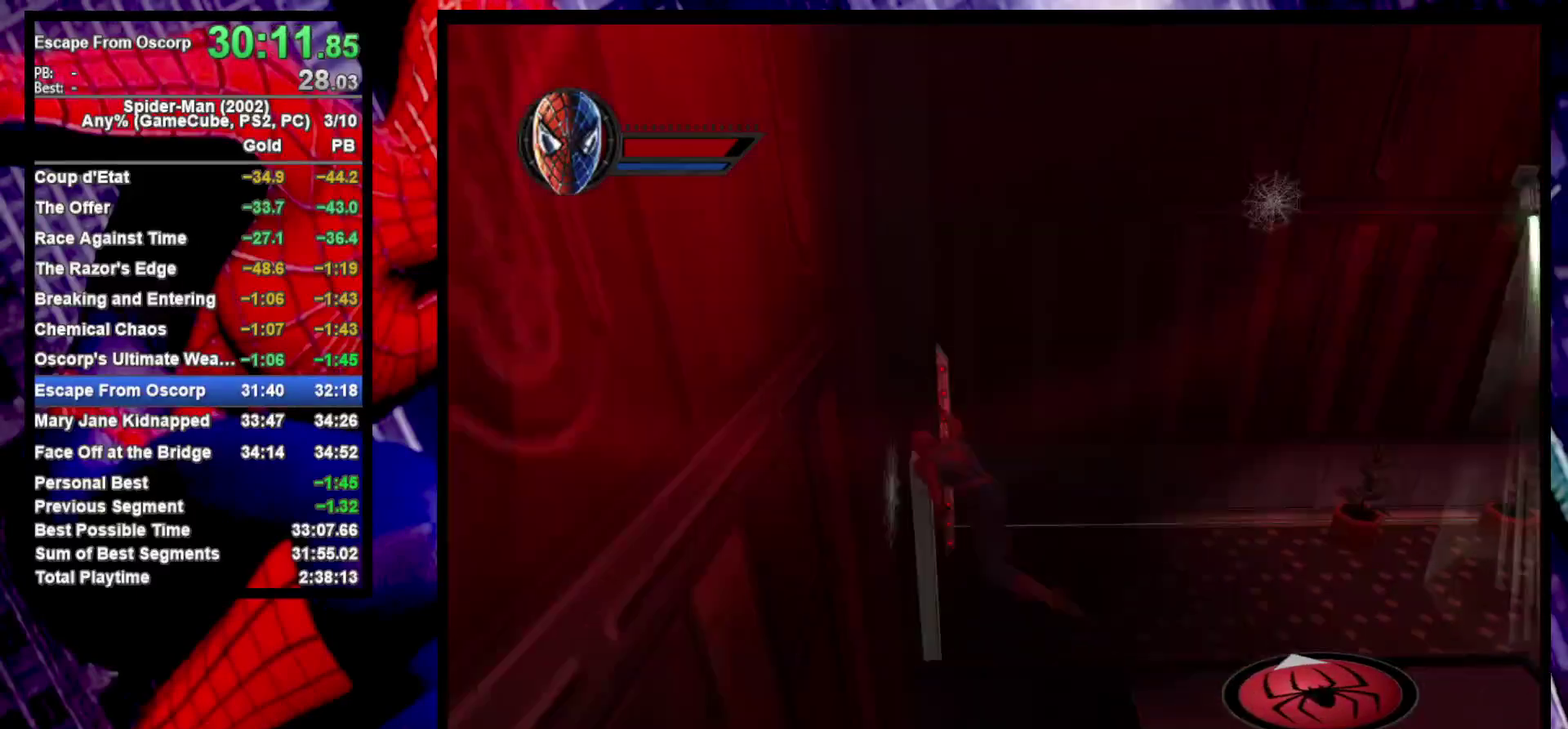
{"buttons": [], "left_stick": "up", "right_stick": "left", "events": [[283, "right_stick", "left"], [350, "left_stick", "up-right"], [417, "left_stick", "up"]]}
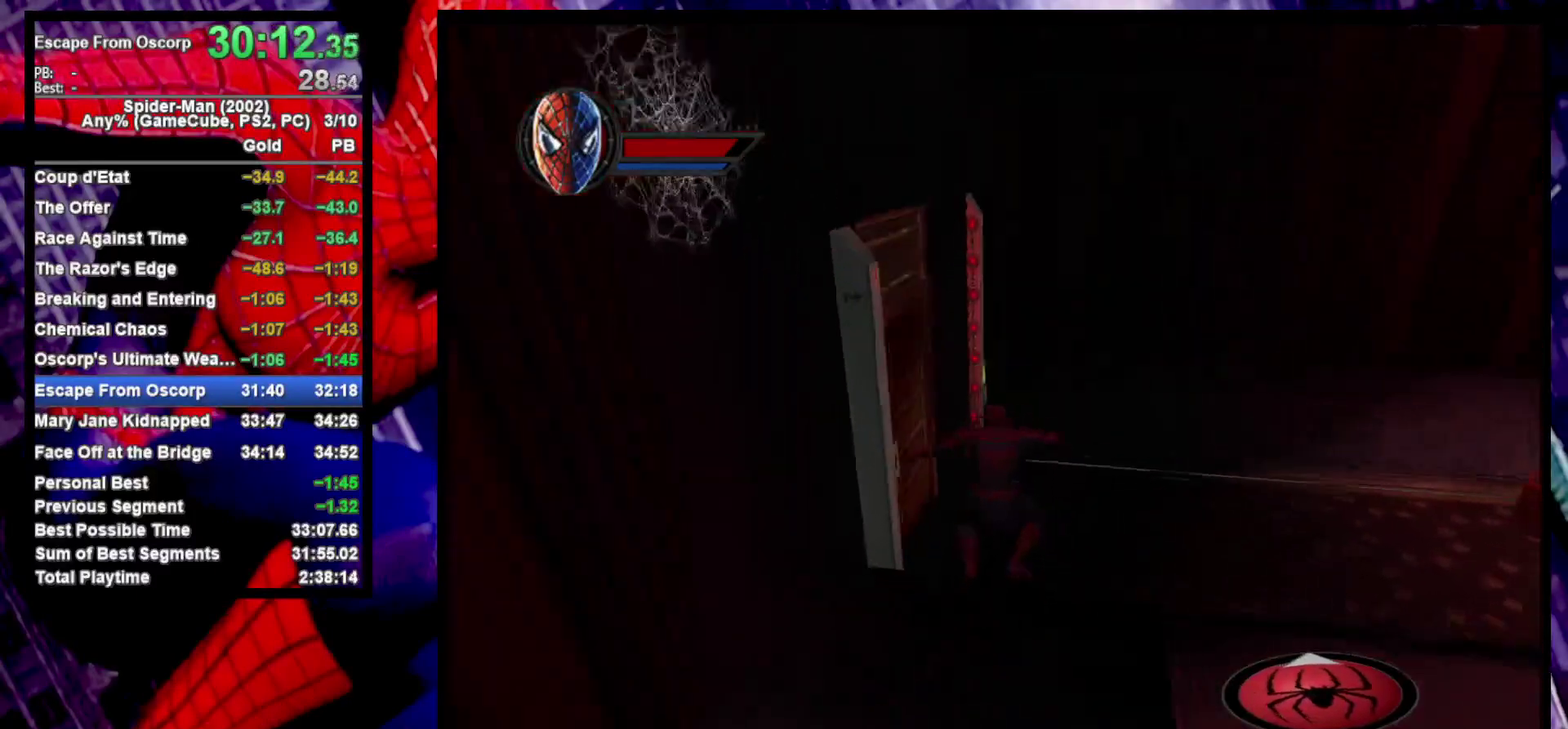
{"buttons": [], "left_stick": "up-left", "right_stick": "center", "events": [[17, "left_stick", "up-left"], [17, "right_stick", "center"], [200, "right_stick", "left"], [250, "left_stick", "down-right"], [450, "left_stick", "up-left"], [500, "right_stick", "center"]]}
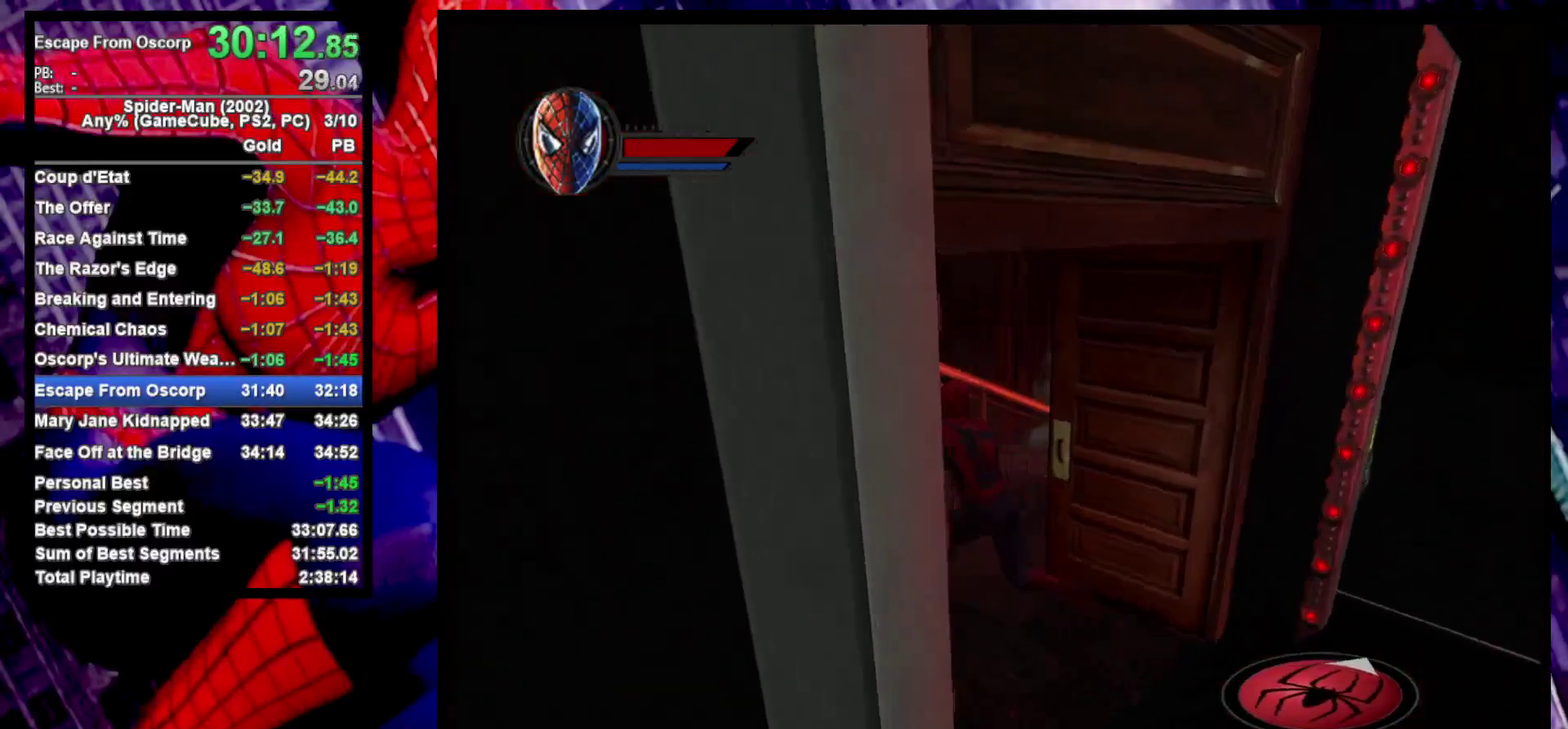
{"buttons": ["CROSS"], "left_stick": "up", "right_stick": "center", "events": [[200, "left_stick", "down-right"], [350, "left_stick", "up-left"], [450, "CROSS", "down"], [450, "left_stick", "up"]]}
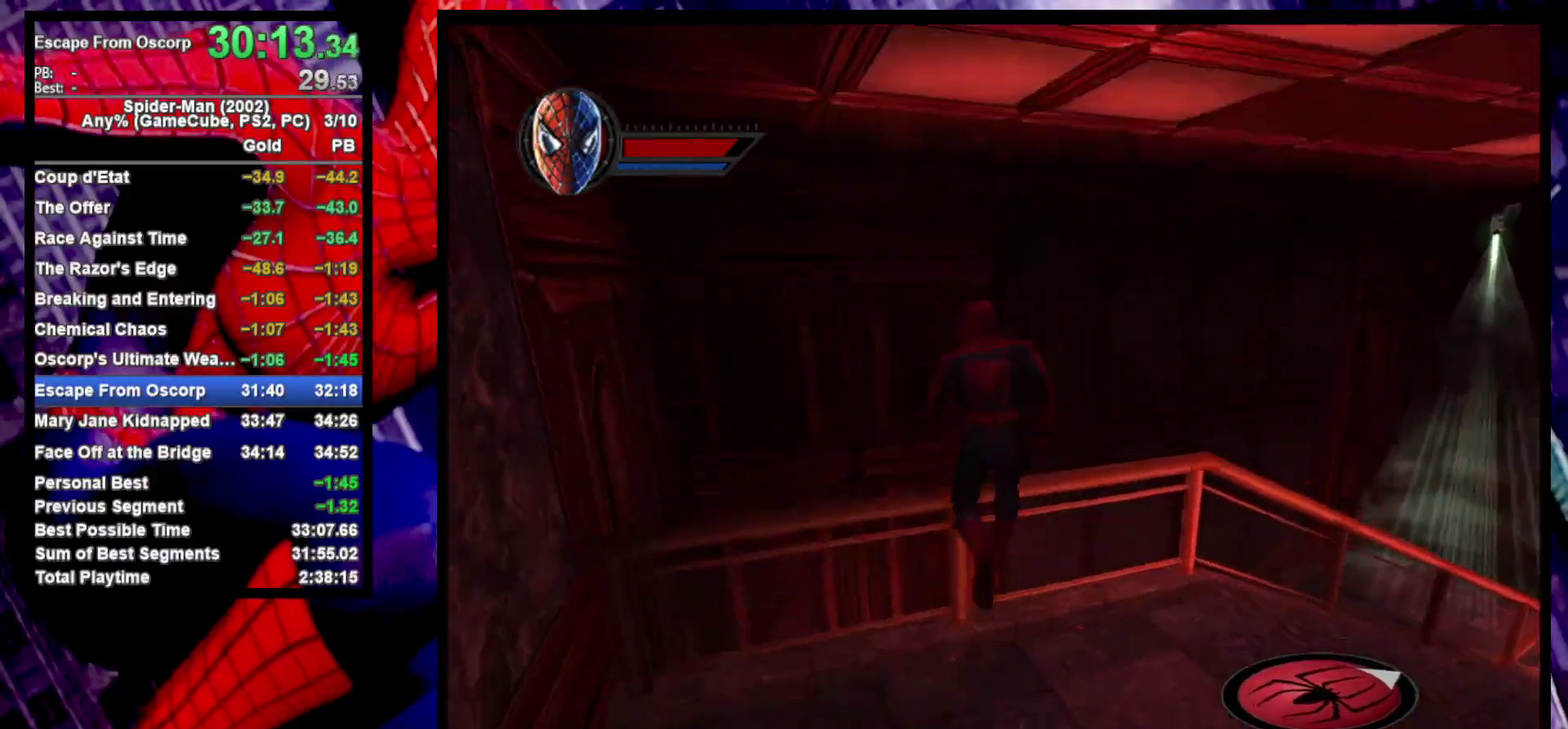
{"buttons": [], "left_stick": "up", "right_stick": "left", "events": [[50, "CROSS", "up"], [117, "left_stick", "up-left"], [267, "left_stick", "up"], [500, "right_stick", "left"]]}
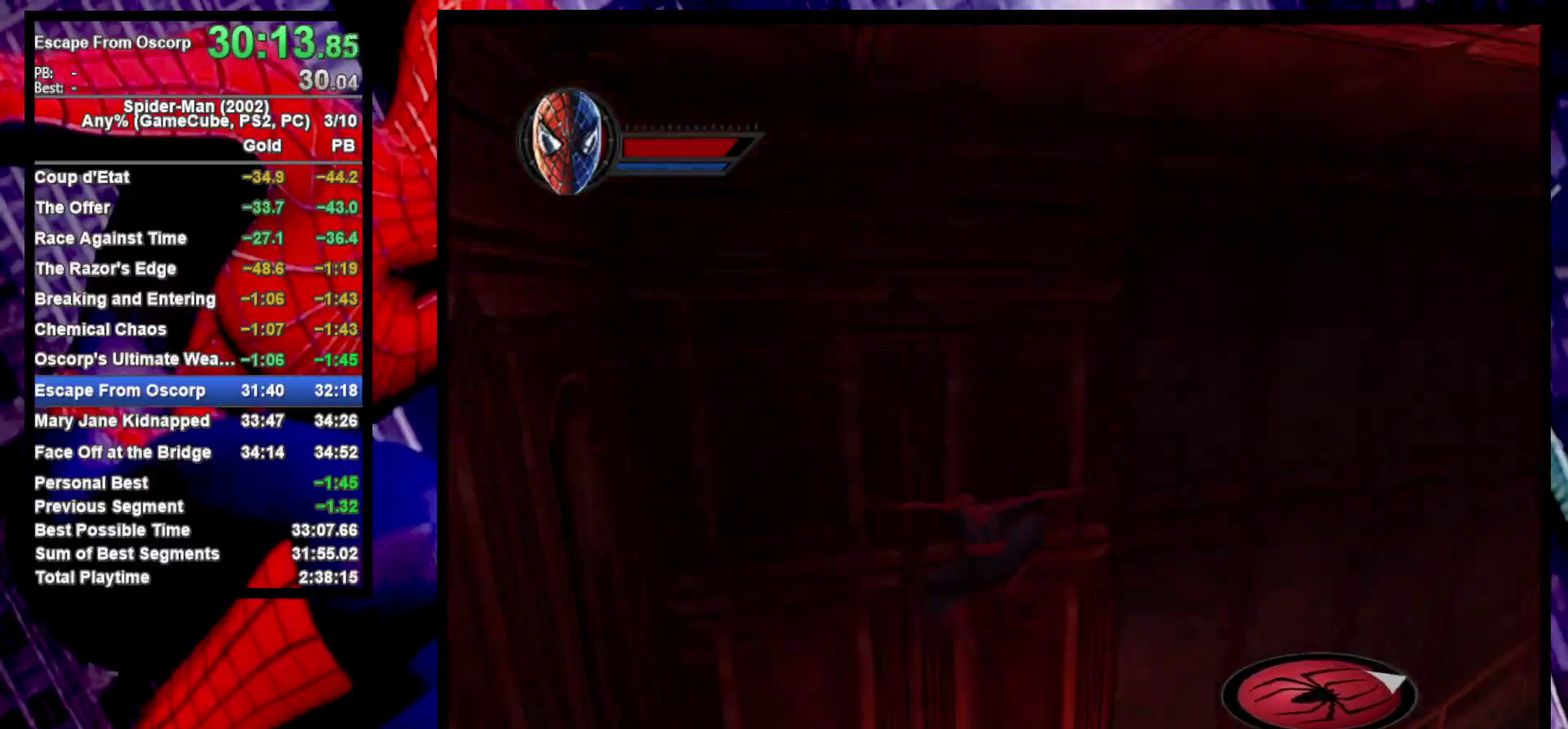
{"buttons": [], "left_stick": "up", "right_stick": "center", "events": [[67, "left_stick", "up-left"], [167, "right_stick", "center"], [217, "left_stick", "up"]]}
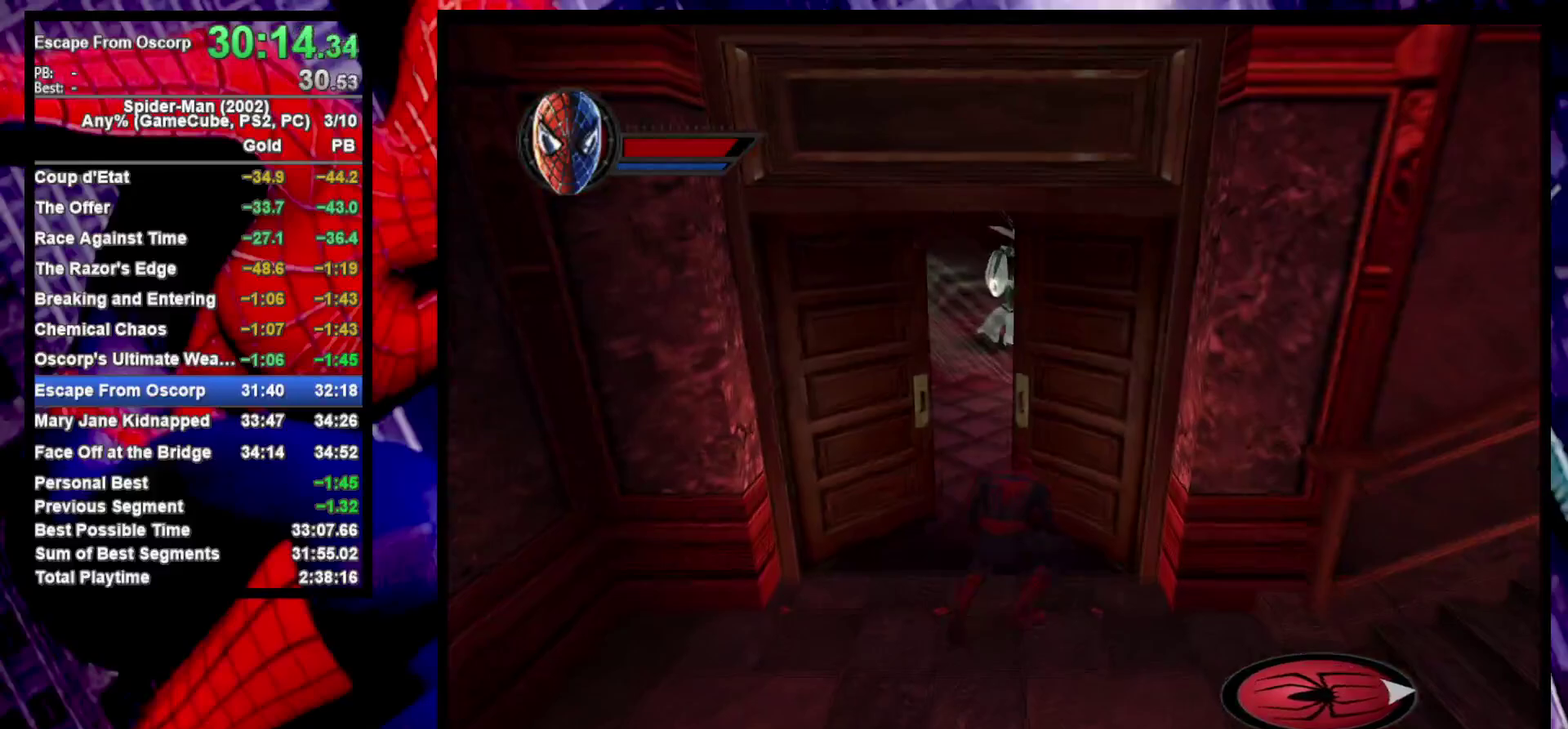
{"buttons": [], "left_stick": "up", "right_stick": "center", "events": [[417, "CROSS", "down"], [483, "CROSS", "up"]]}
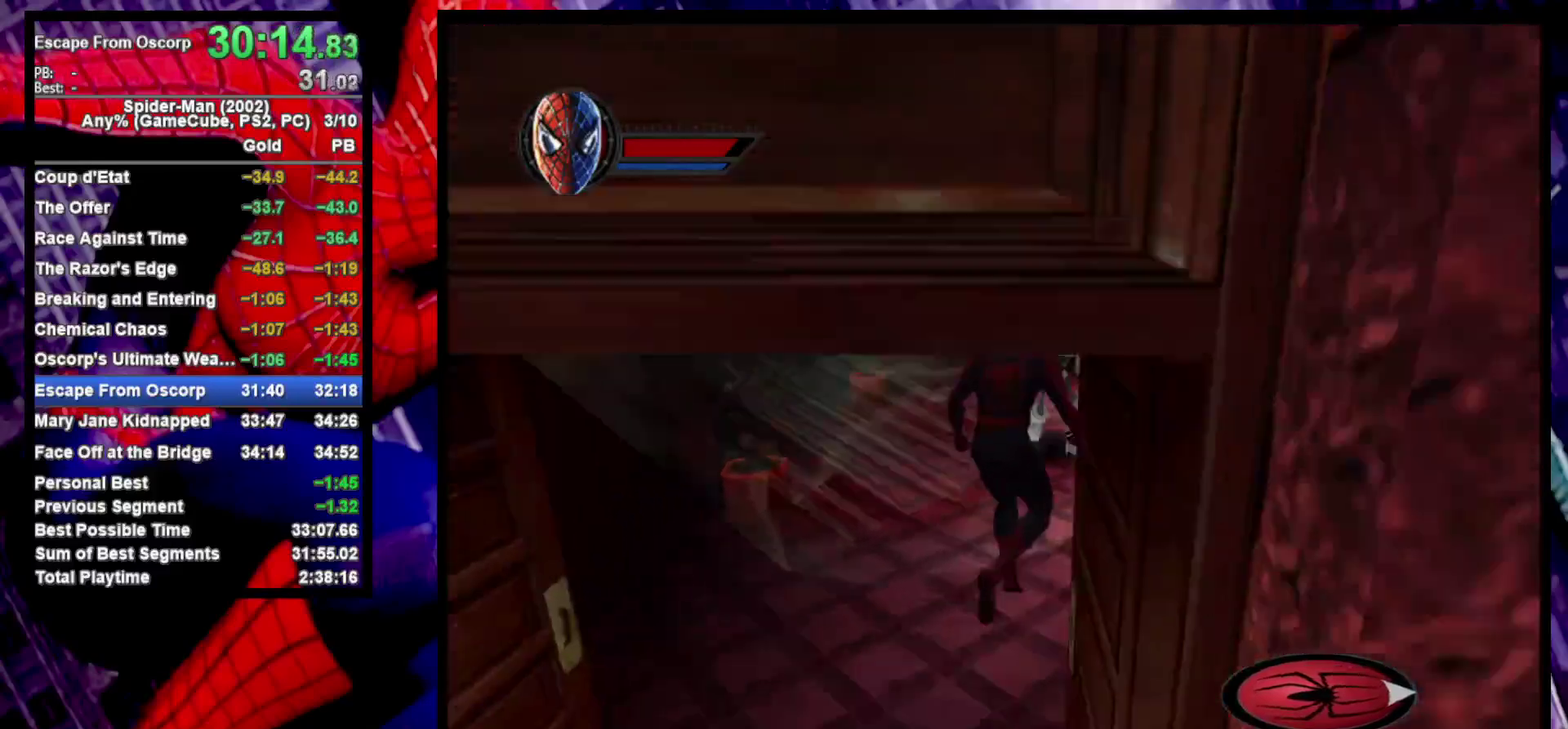
{"buttons": [], "left_stick": "up-right", "right_stick": "center", "events": [[333, "left_stick", "up-right"], [383, "CROSS", "down"], [467, "CROSS", "up"]]}
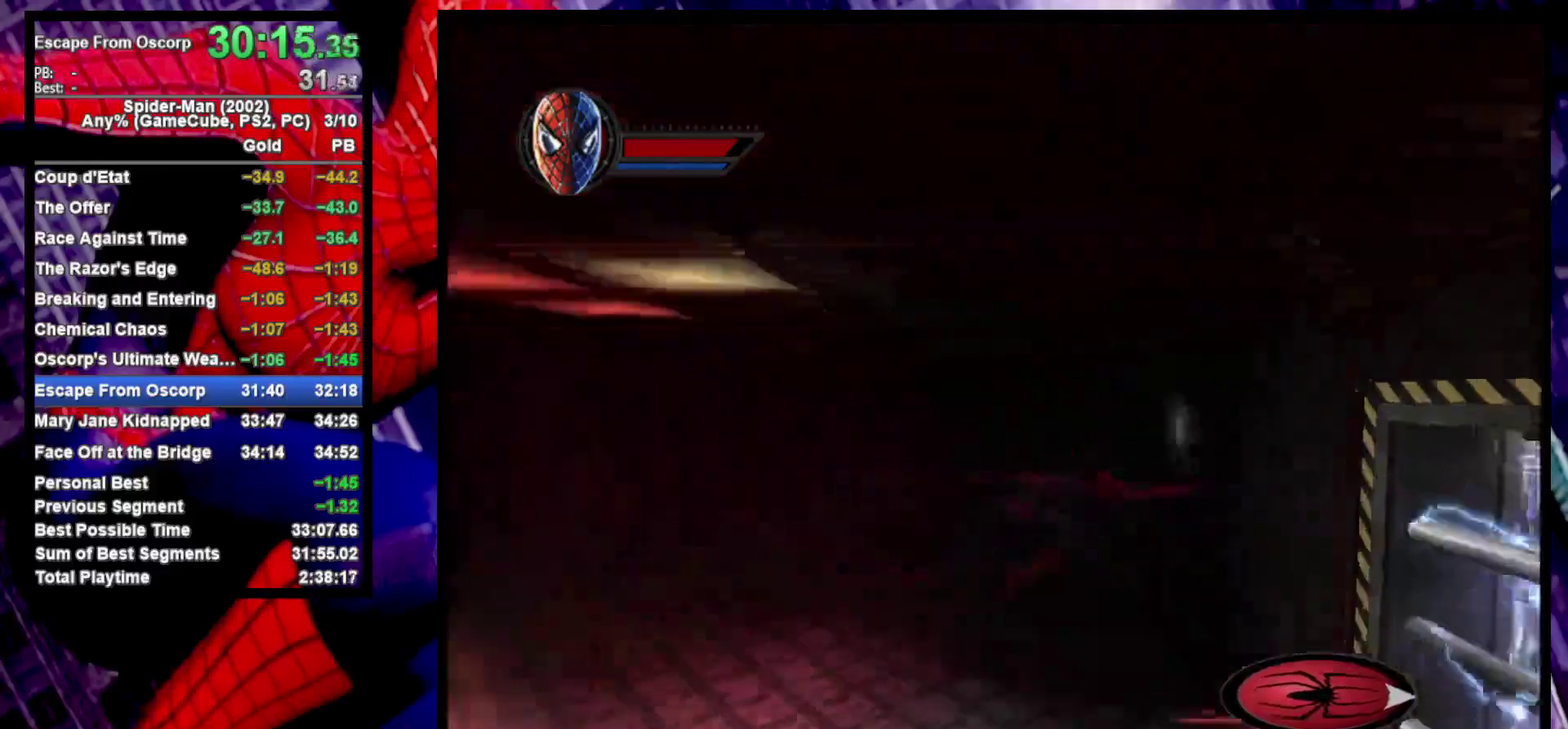
{"buttons": [], "left_stick": "center", "right_stick": "center", "events": [[33, "left_stick", "right"], [133, "right_stick", "down-right"], [217, "right_stick", "center"], [283, "SQUARE", "down"], [383, "SQUARE", "up"], [383, "left_stick", "center"]]}
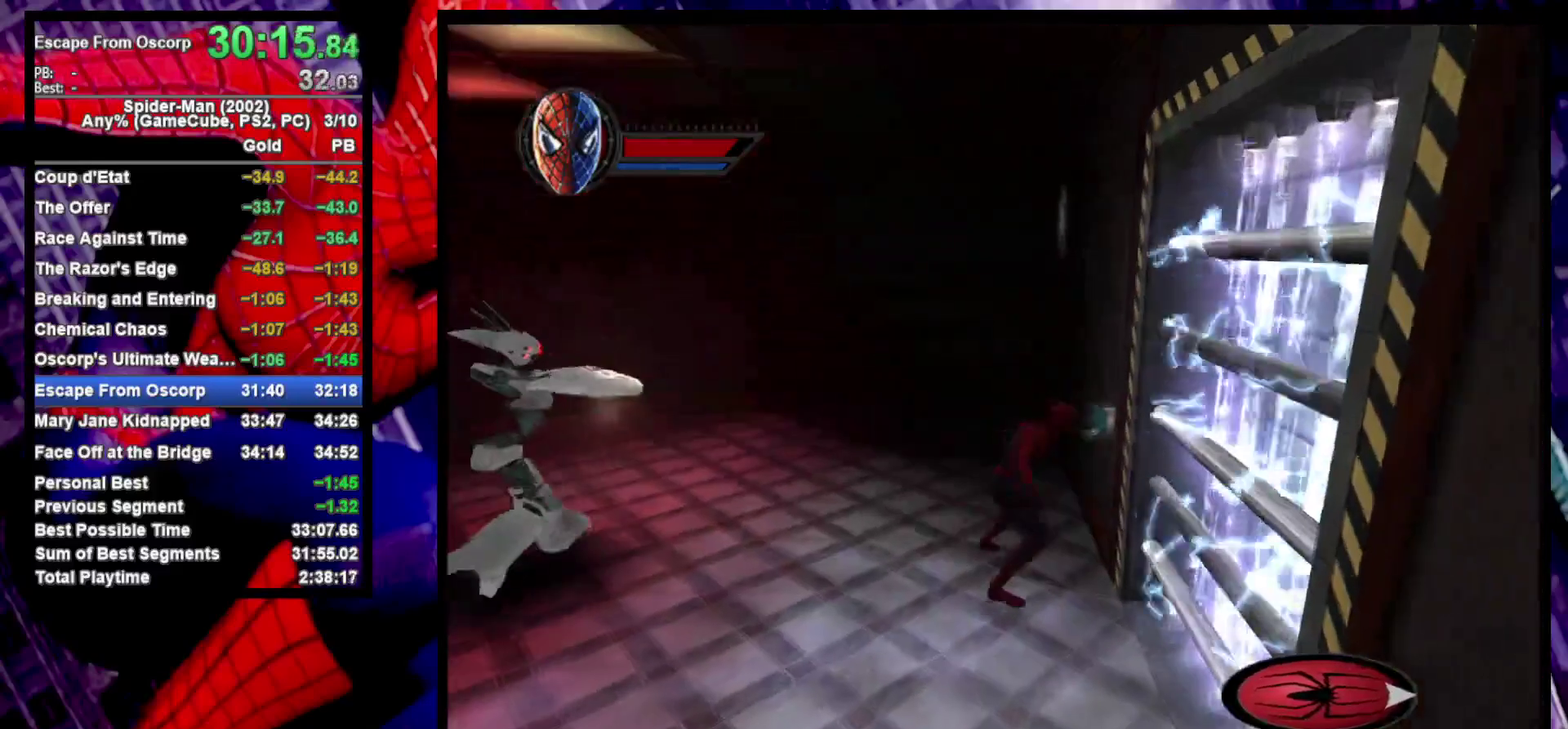
{"buttons": [], "left_stick": "left", "right_stick": "center", "events": [[67, "right_stick", "right"], [267, "left_stick", "down-left"], [283, "right_stick", "center"], [383, "left_stick", "left"]]}
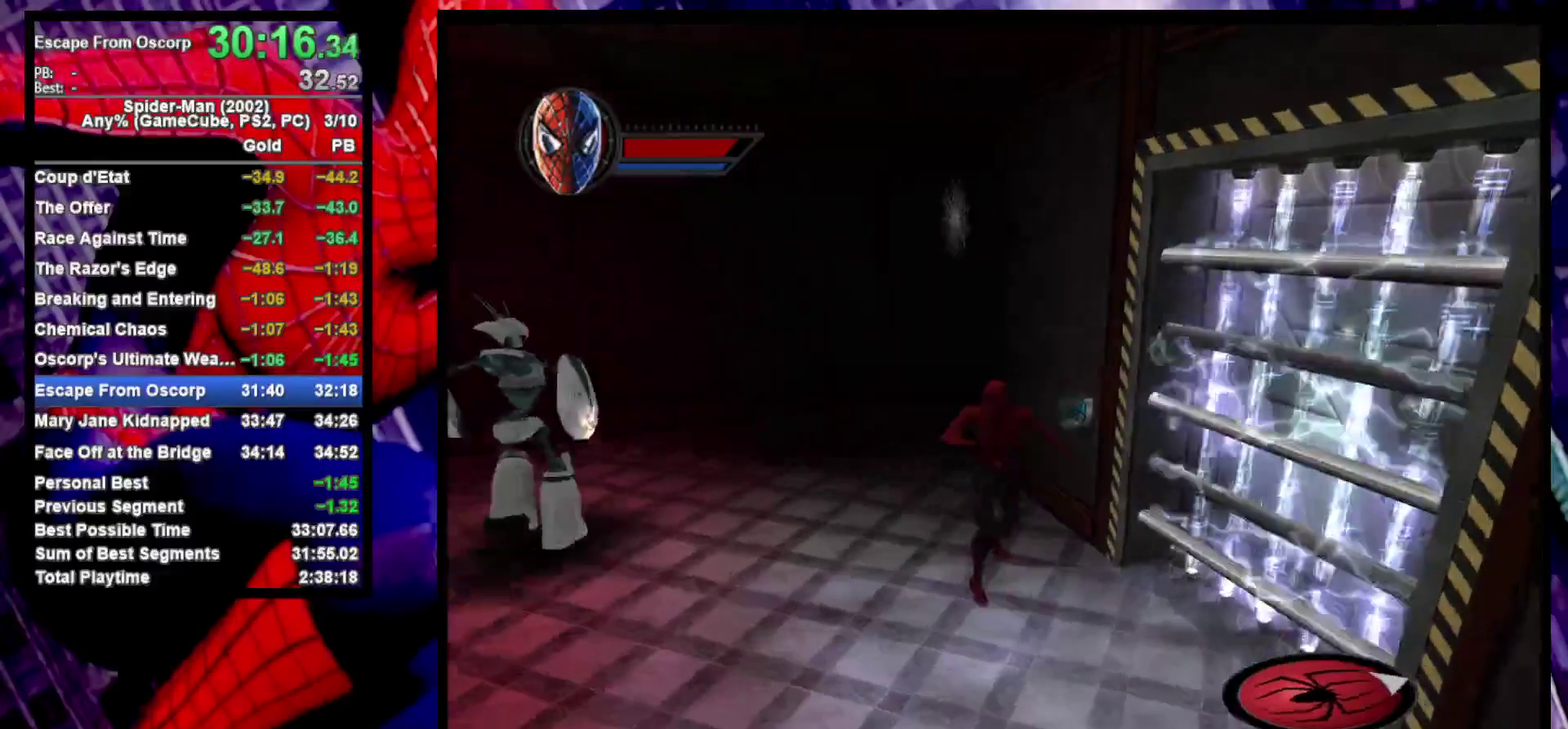
{"buttons": ["TRIANGLE"], "left_stick": "center", "right_stick": "center", "events": [[83, "left_stick", "center"], [183, "TRIANGLE", "down"]]}
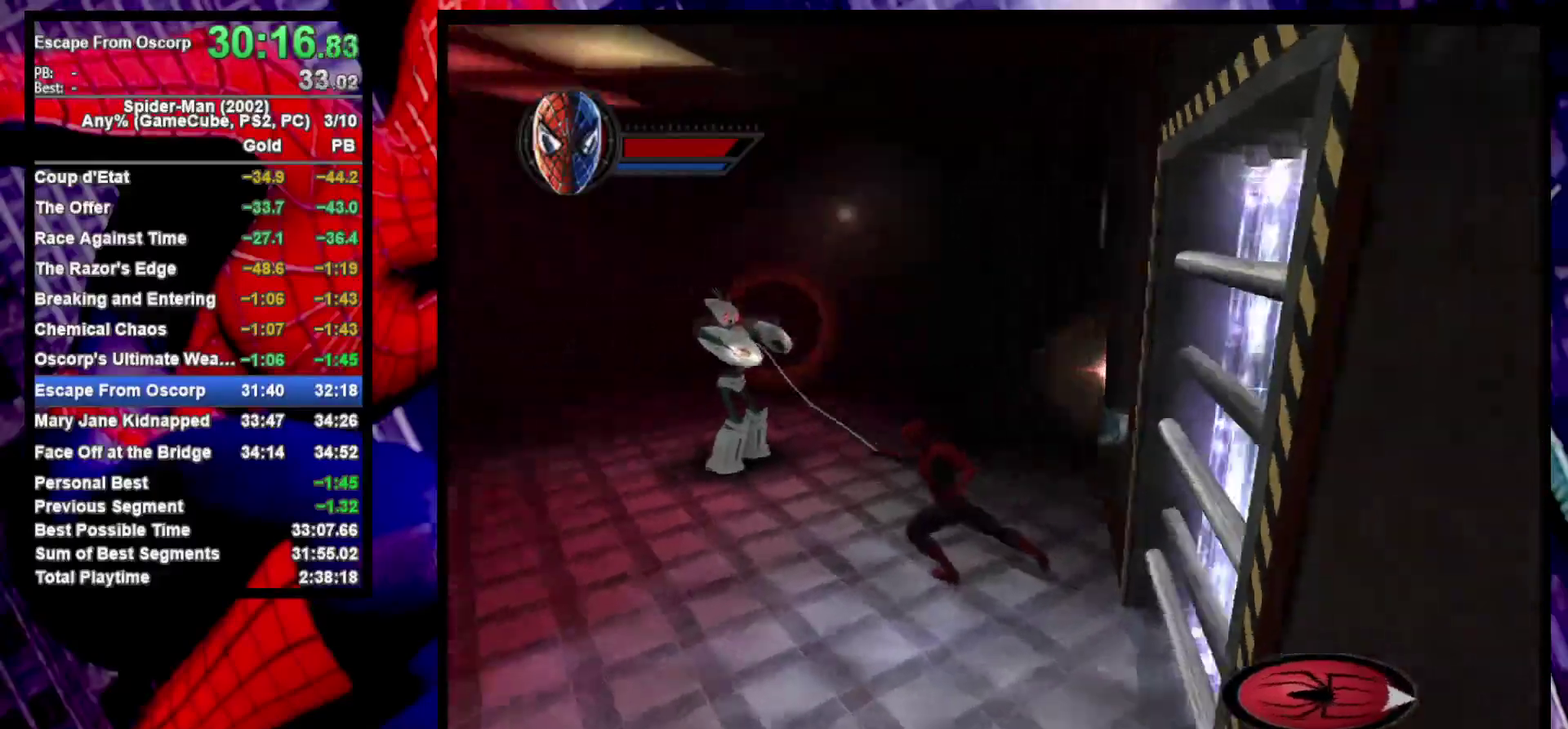
{"buttons": ["TRIANGLE"], "left_stick": "center", "right_stick": "center", "events": []}
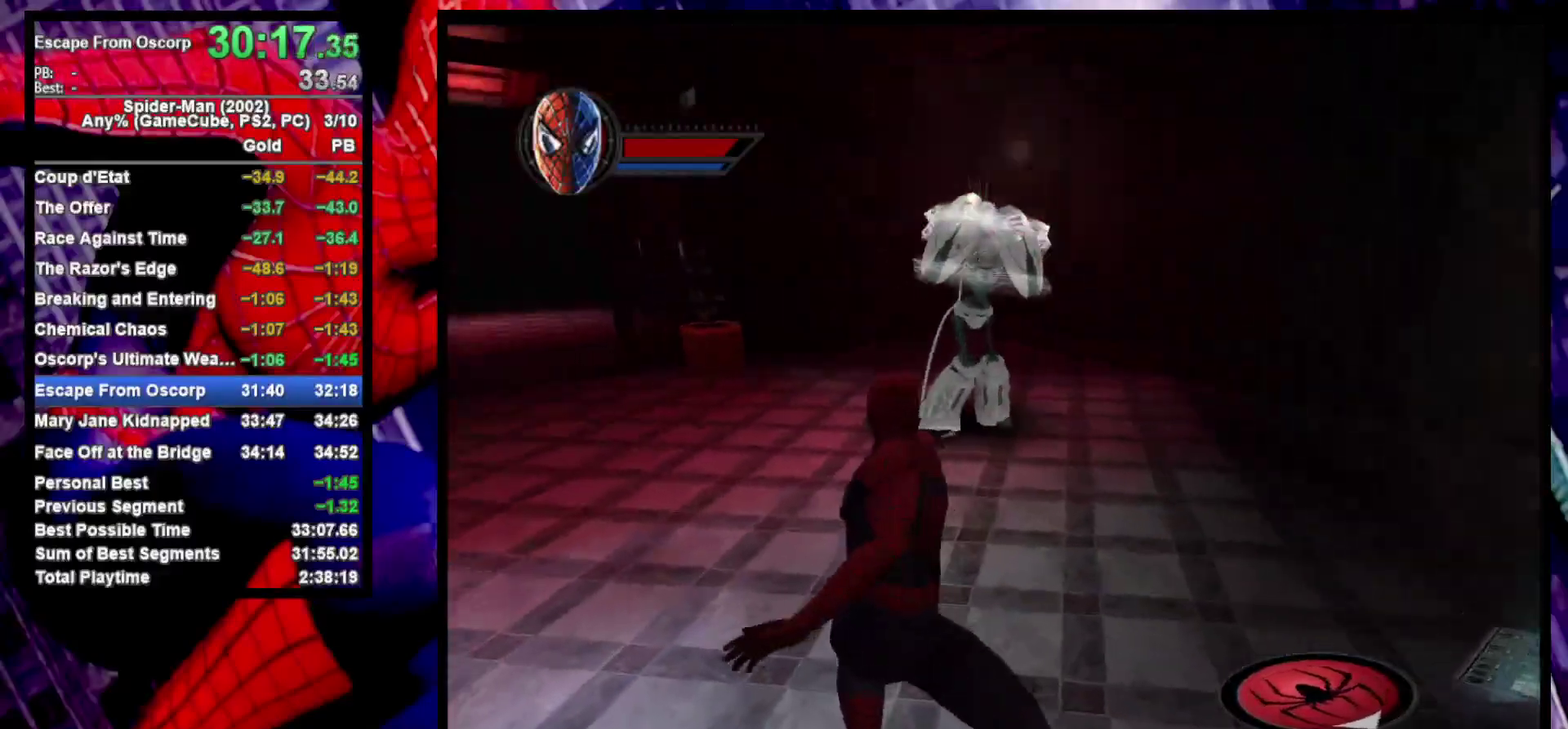
{"buttons": [], "left_stick": "down", "right_stick": "right", "events": [[250, "TRIANGLE", "up"], [417, "right_stick", "right"], [433, "left_stick", "down"]]}
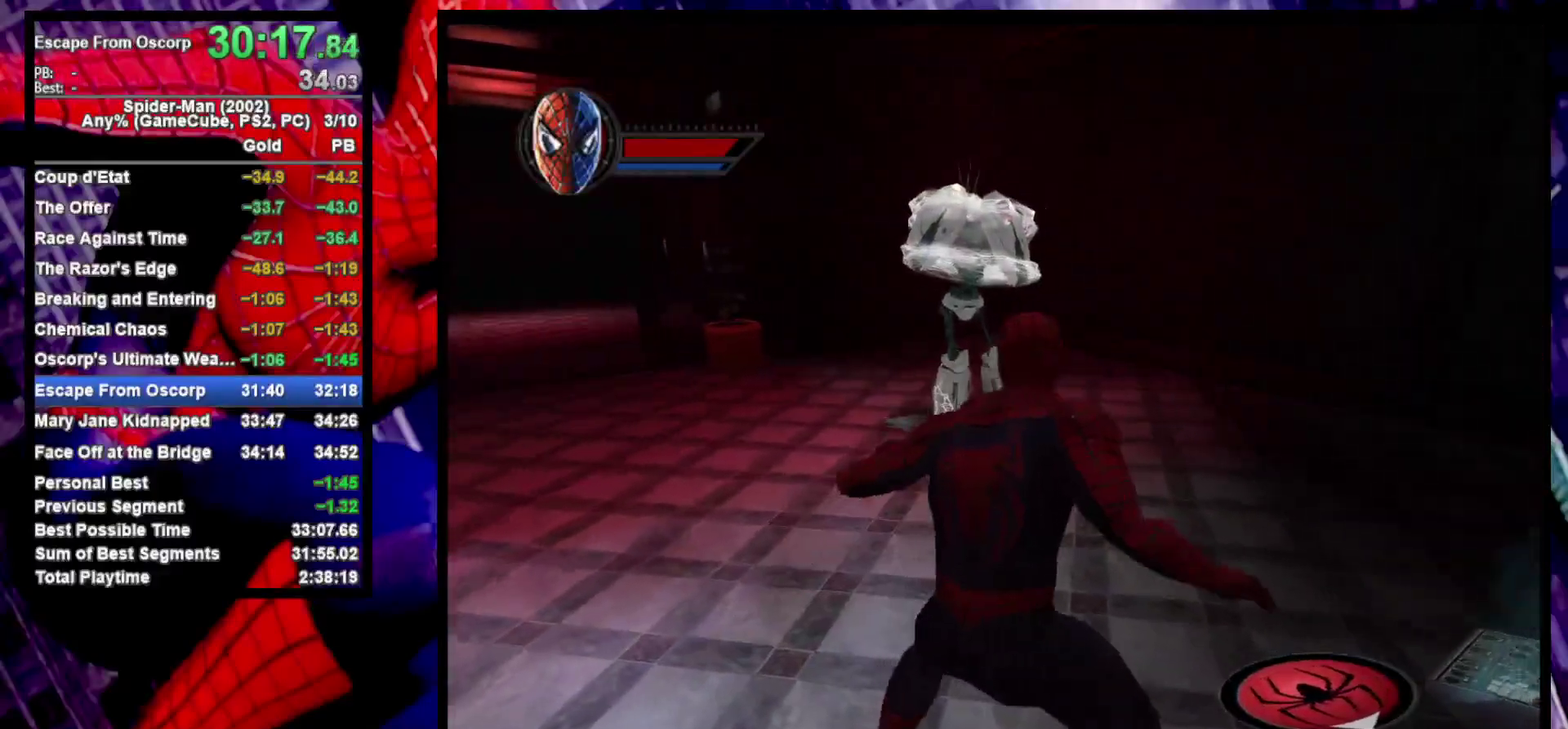
{"buttons": [], "left_stick": "down", "right_stick": "center", "events": [[233, "left_stick", "center"], [383, "left_stick", "down"], [467, "right_stick", "center"]]}
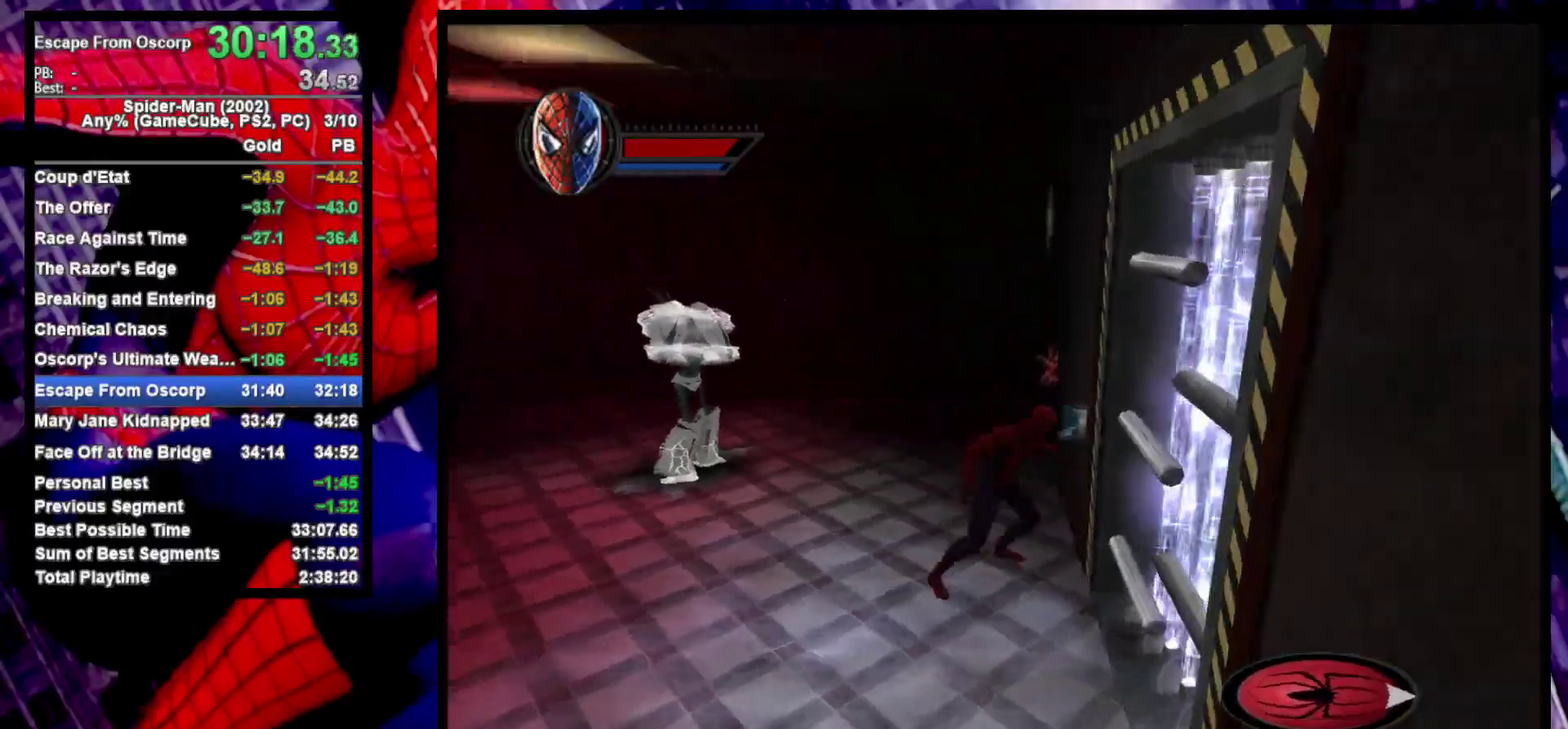
{"buttons": [], "left_stick": "down", "right_stick": "center", "events": [[117, "left_stick", "down-right"], [167, "right_stick", "right"], [200, "left_stick", "center"], [383, "left_stick", "down"], [400, "right_stick", "center"]]}
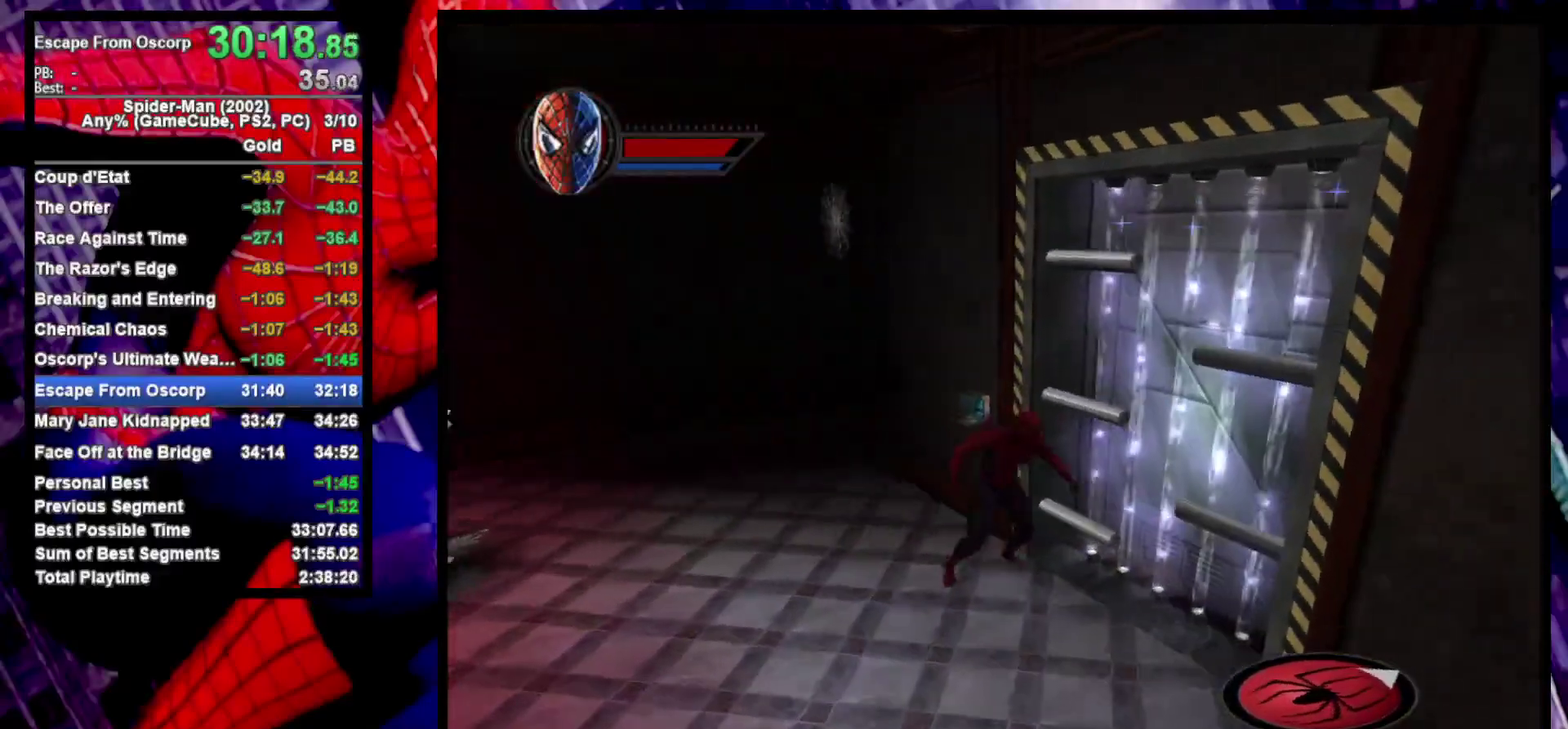
{"buttons": [], "left_stick": "center", "right_stick": "center", "events": [[100, "left_stick", "up-left"], [183, "left_stick", "down-right"], [183, "right_stick", "right"], [283, "left_stick", "center"], [383, "right_stick", "center"]]}